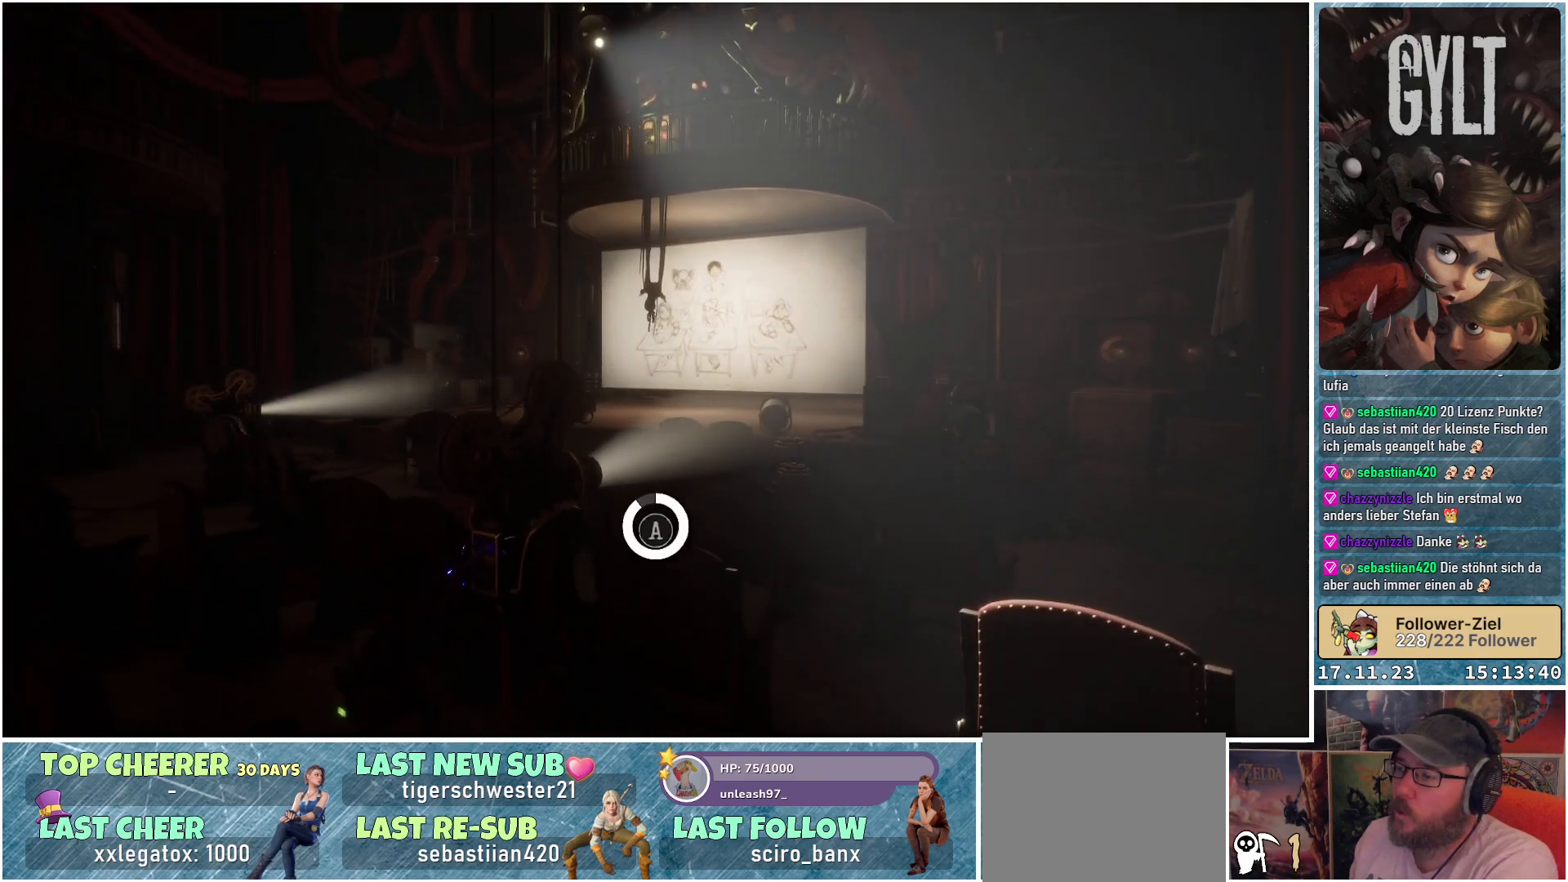
Gameplay with a controller (Xbox layout); each line is a JSON object with the inputs held at the frame after it. "events" lists button and stick changes between this image and that frame as [ms after this image, input, new state], when the widget could be followed in between.
{"buttons": [], "left_stick": "down-left", "right_stick": "center", "events": [[33, "A", "up"], [100, "A", "down"], [150, "A", "up"], [200, "A", "down"], [250, "A", "up"], [367, "left_stick", "left"], [433, "left_stick", "down-left"]]}
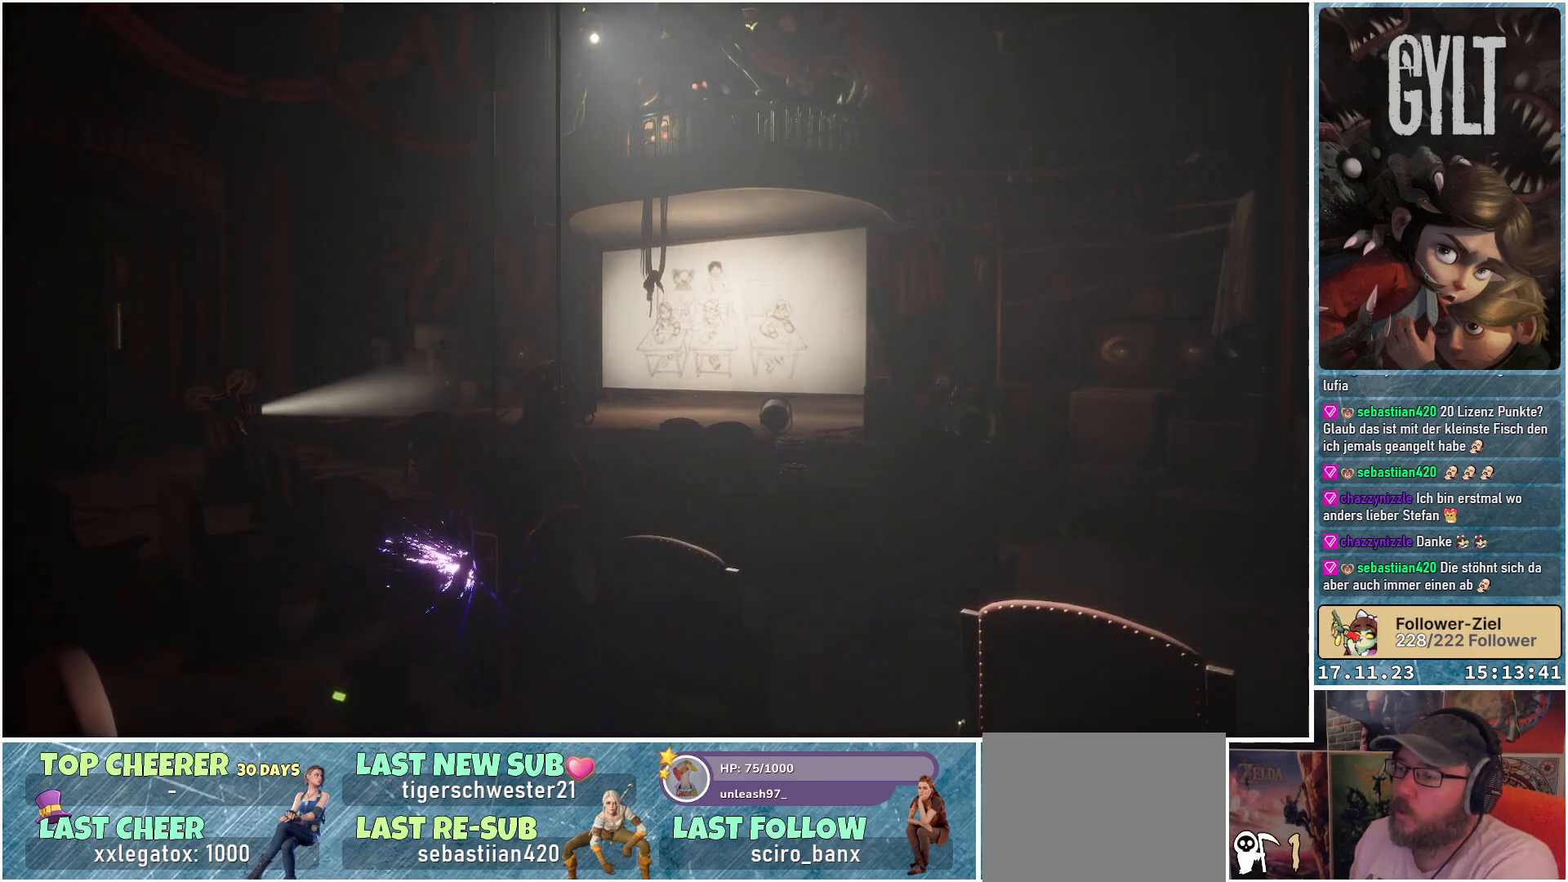
{"buttons": [], "left_stick": "down-right", "right_stick": "center", "events": [[500, "left_stick", "down-right"]]}
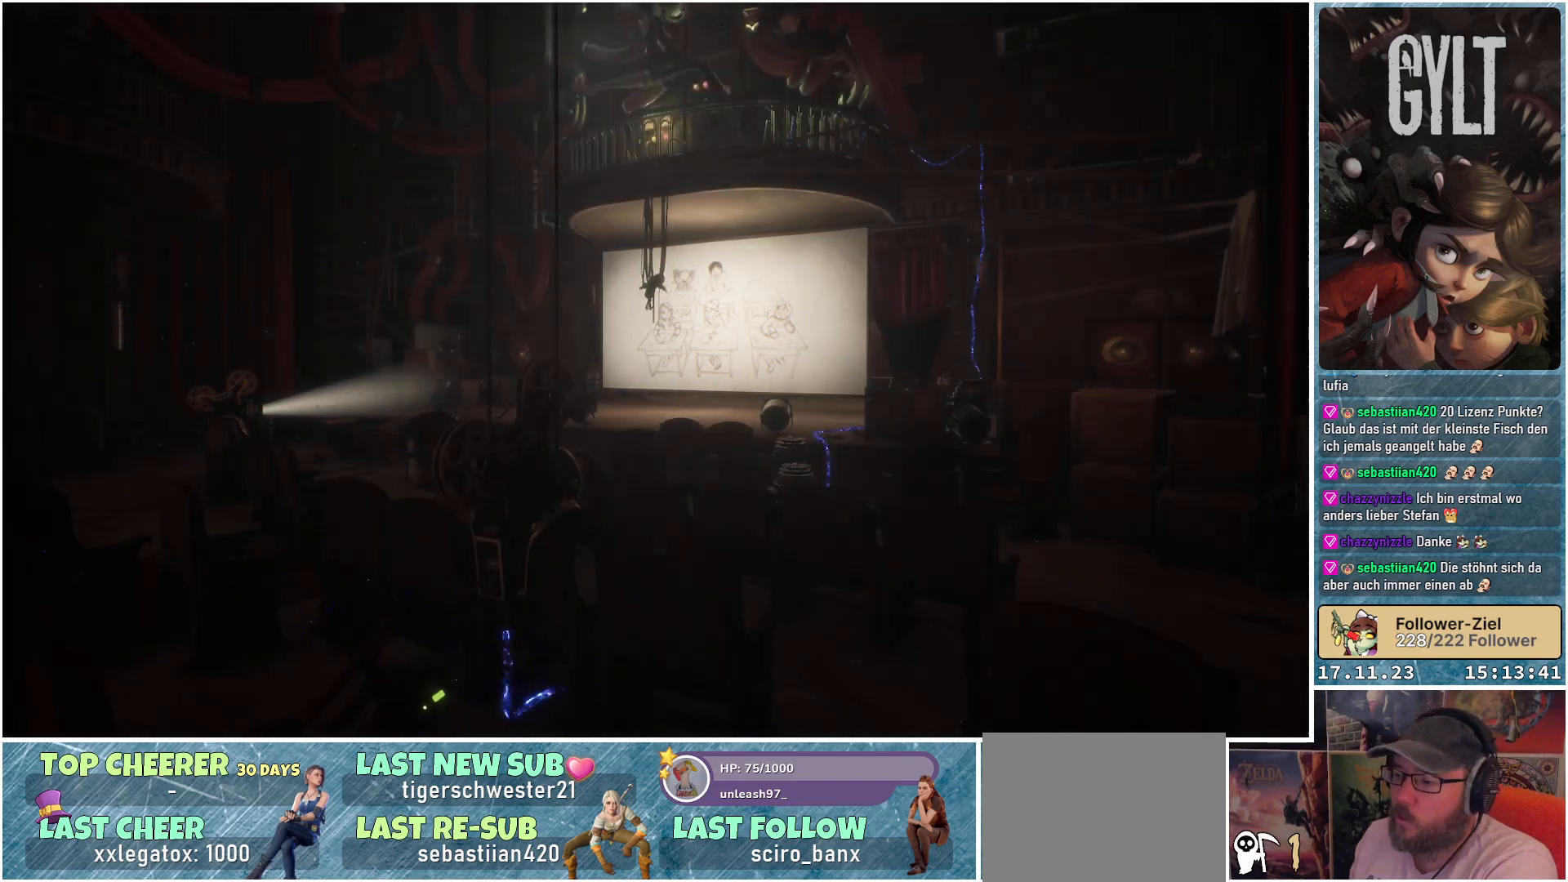
{"buttons": [], "left_stick": "left", "right_stick": "down-right", "events": [[233, "left_stick", "down-left"], [350, "left_stick", "center"], [433, "left_stick", "left"], [450, "right_stick", "down-right"]]}
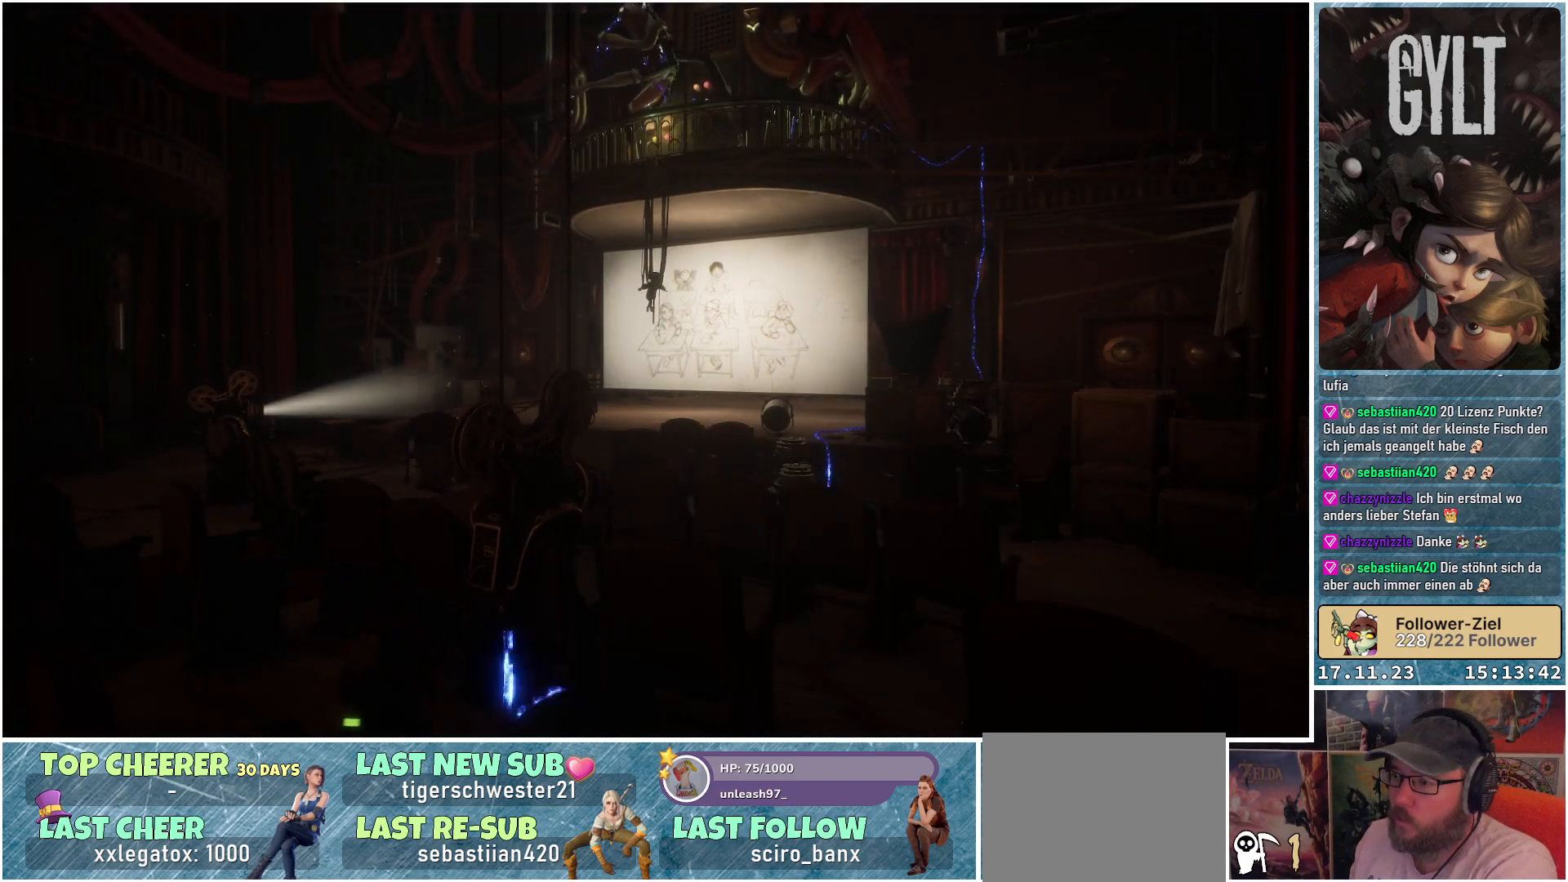
{"buttons": [], "left_stick": "down-left", "right_stick": "down-right", "events": [[200, "left_stick", "down-left"]]}
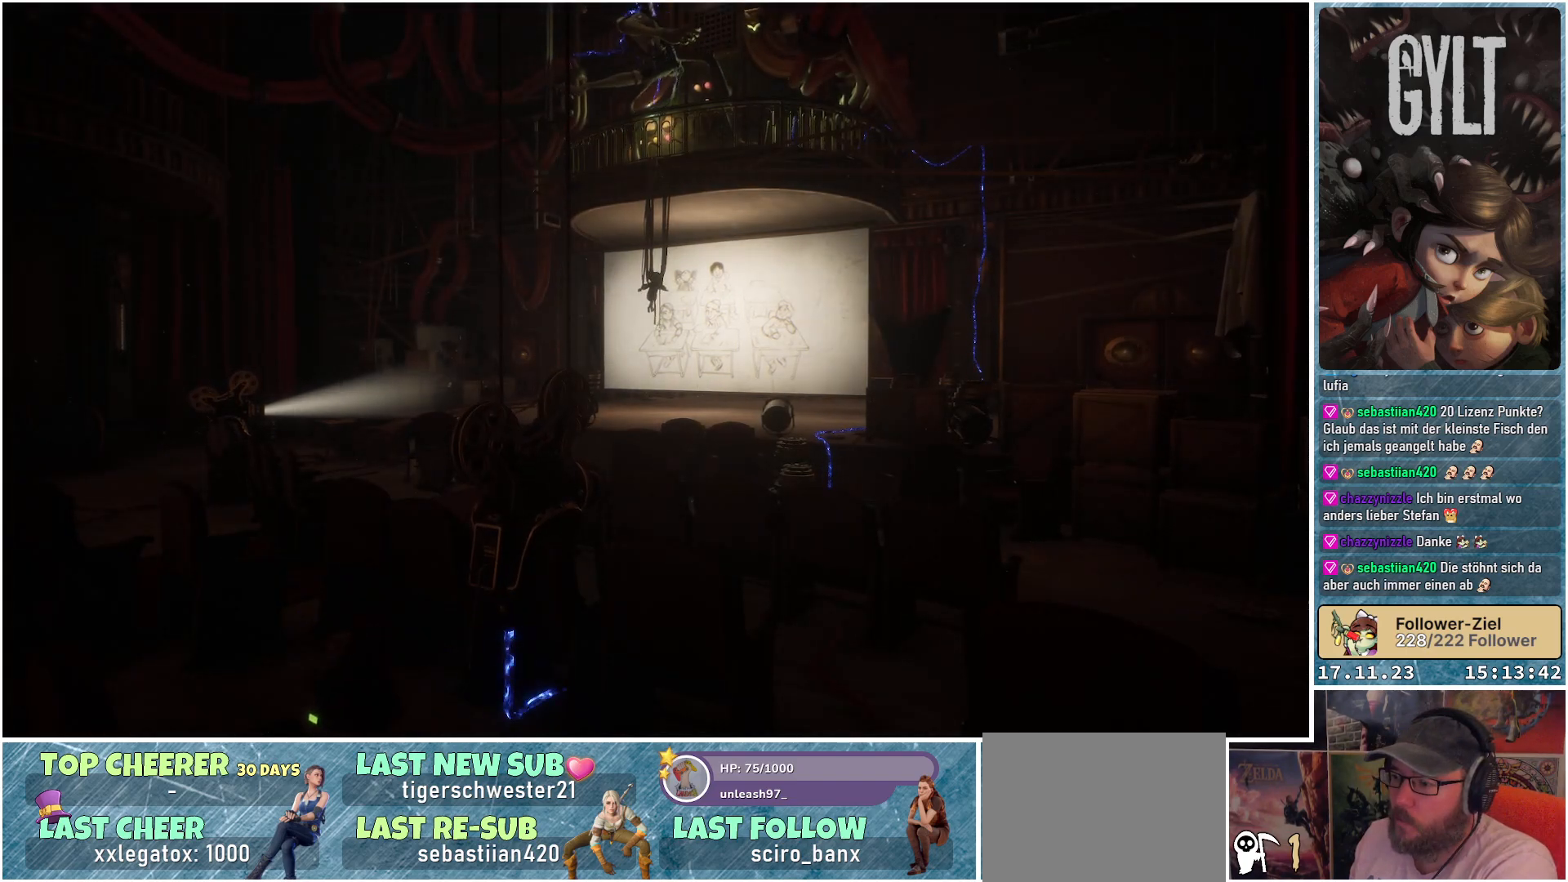
{"buttons": [], "left_stick": "down-left", "right_stick": "center", "events": [[300, "right_stick", "center"]]}
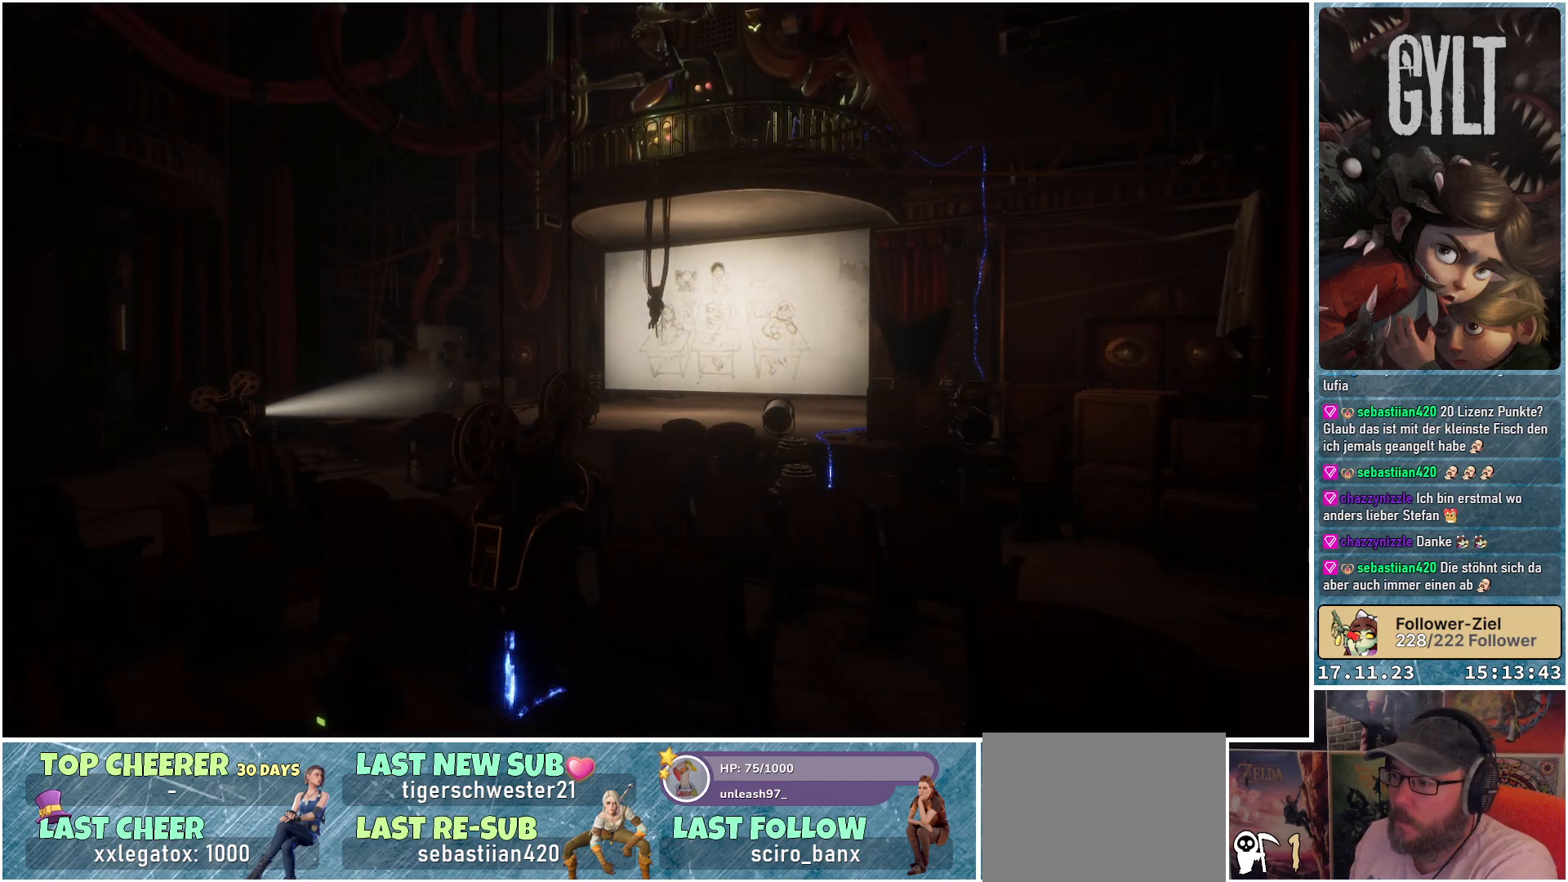
{"buttons": [], "left_stick": "down-left", "right_stick": "center", "events": []}
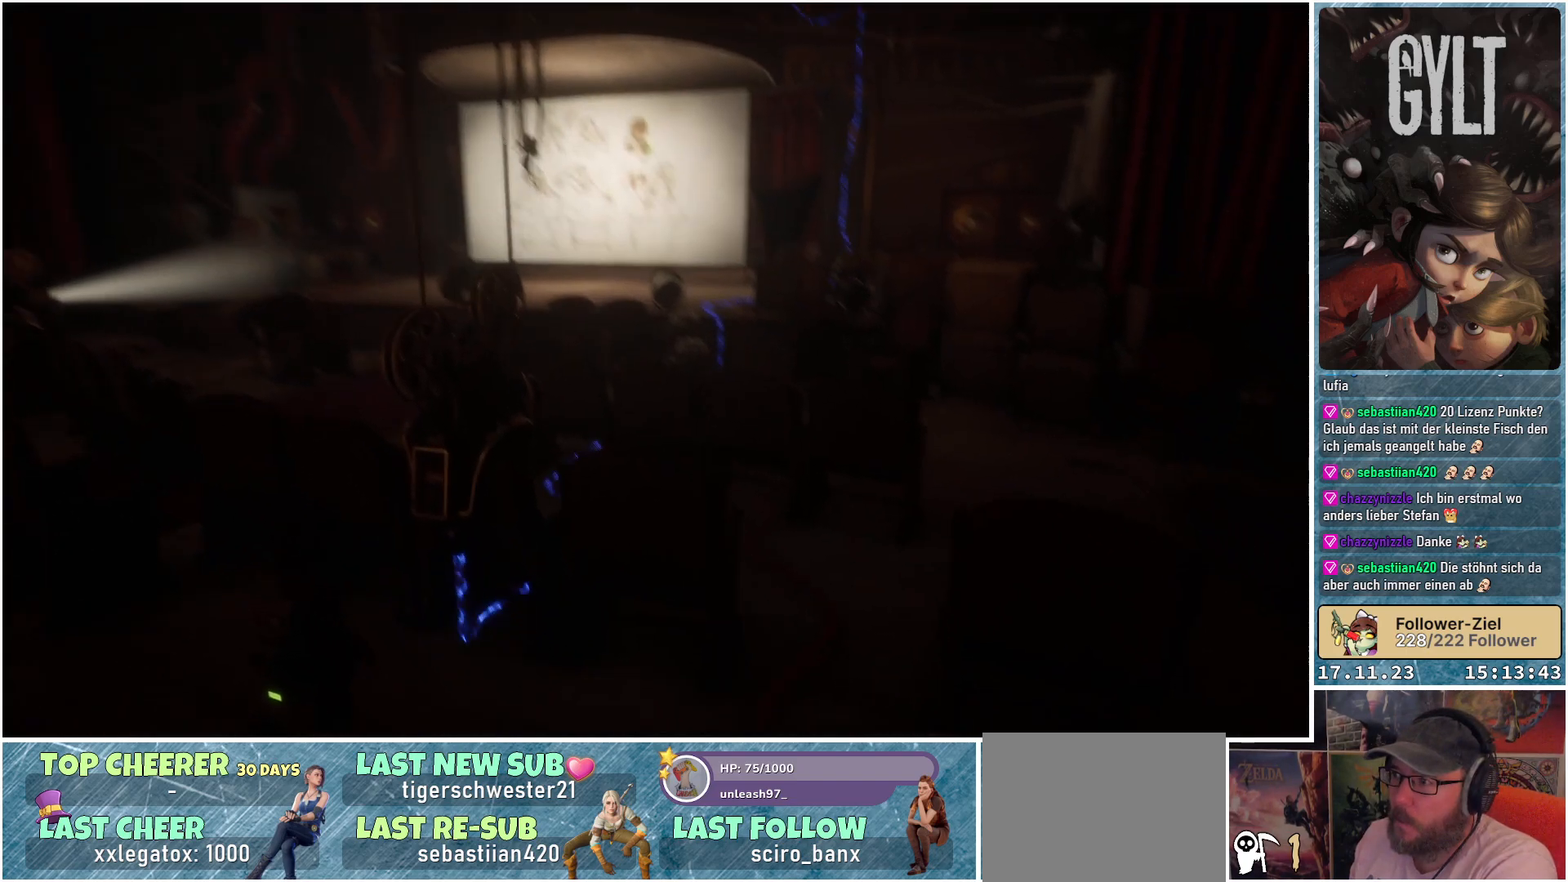
{"buttons": [], "left_stick": "down-left", "right_stick": "center", "events": []}
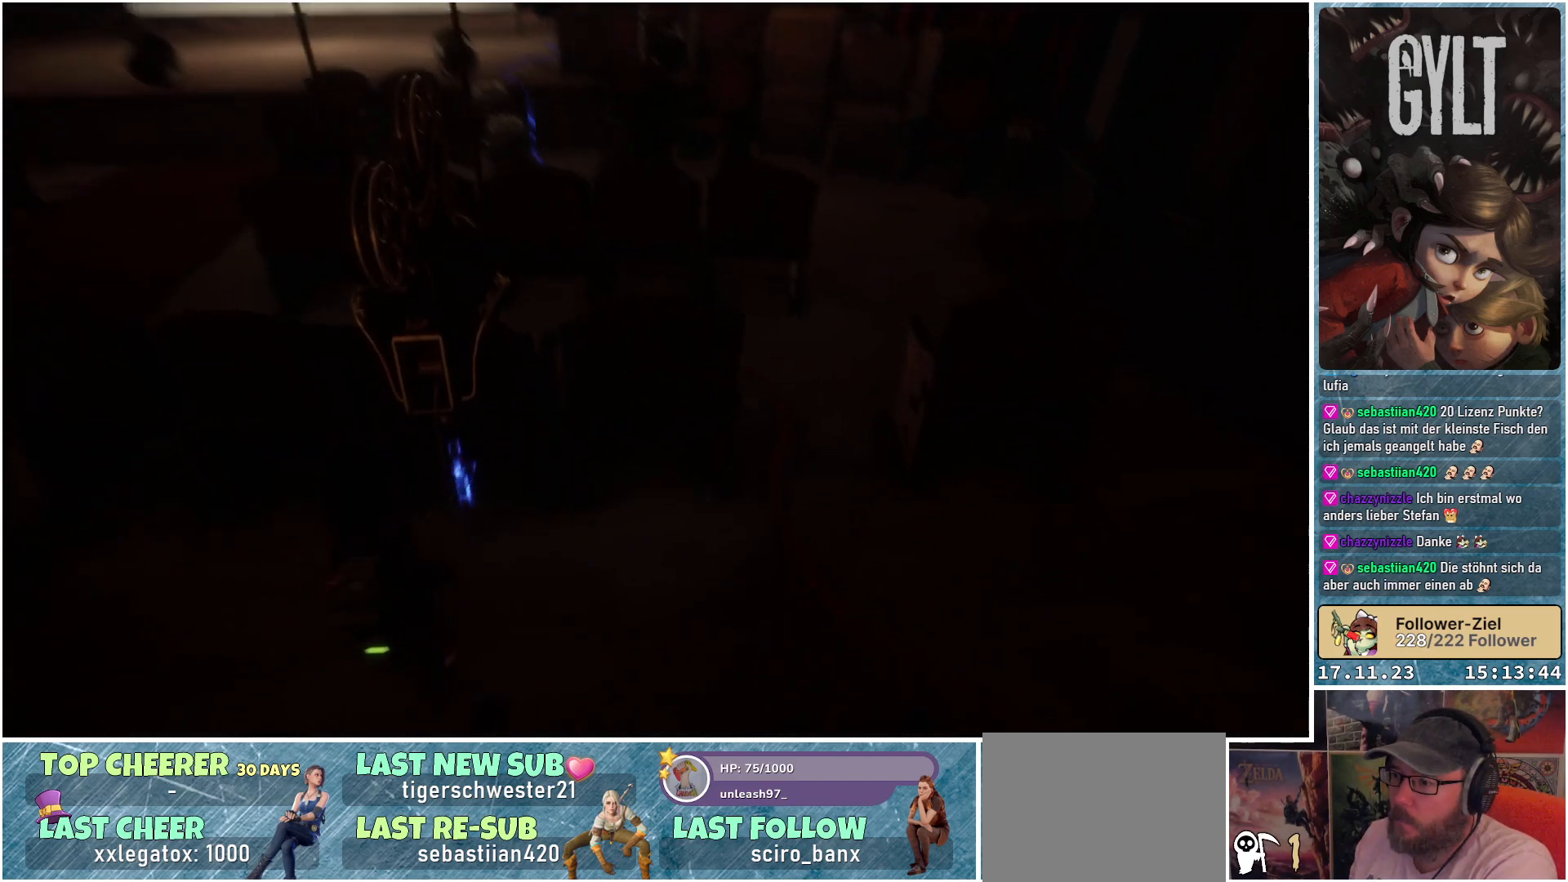
{"buttons": [], "left_stick": "down-left", "right_stick": "up-left", "events": [[483, "right_stick", "up-left"]]}
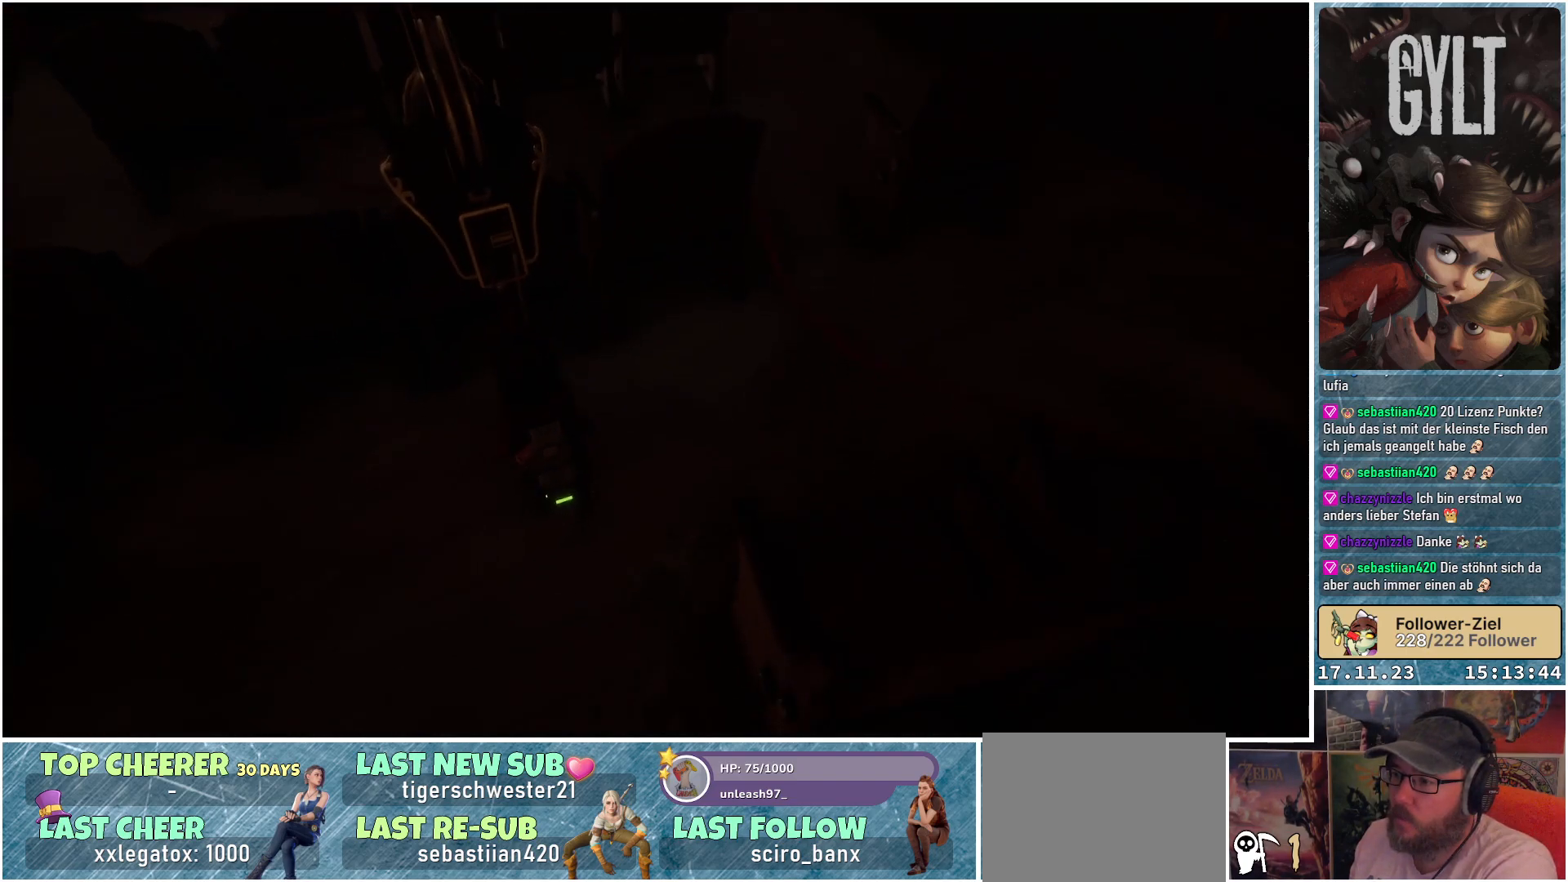
{"buttons": [], "left_stick": "down-left", "right_stick": "up", "events": [[433, "right_stick", "center"], [500, "right_stick", "up"]]}
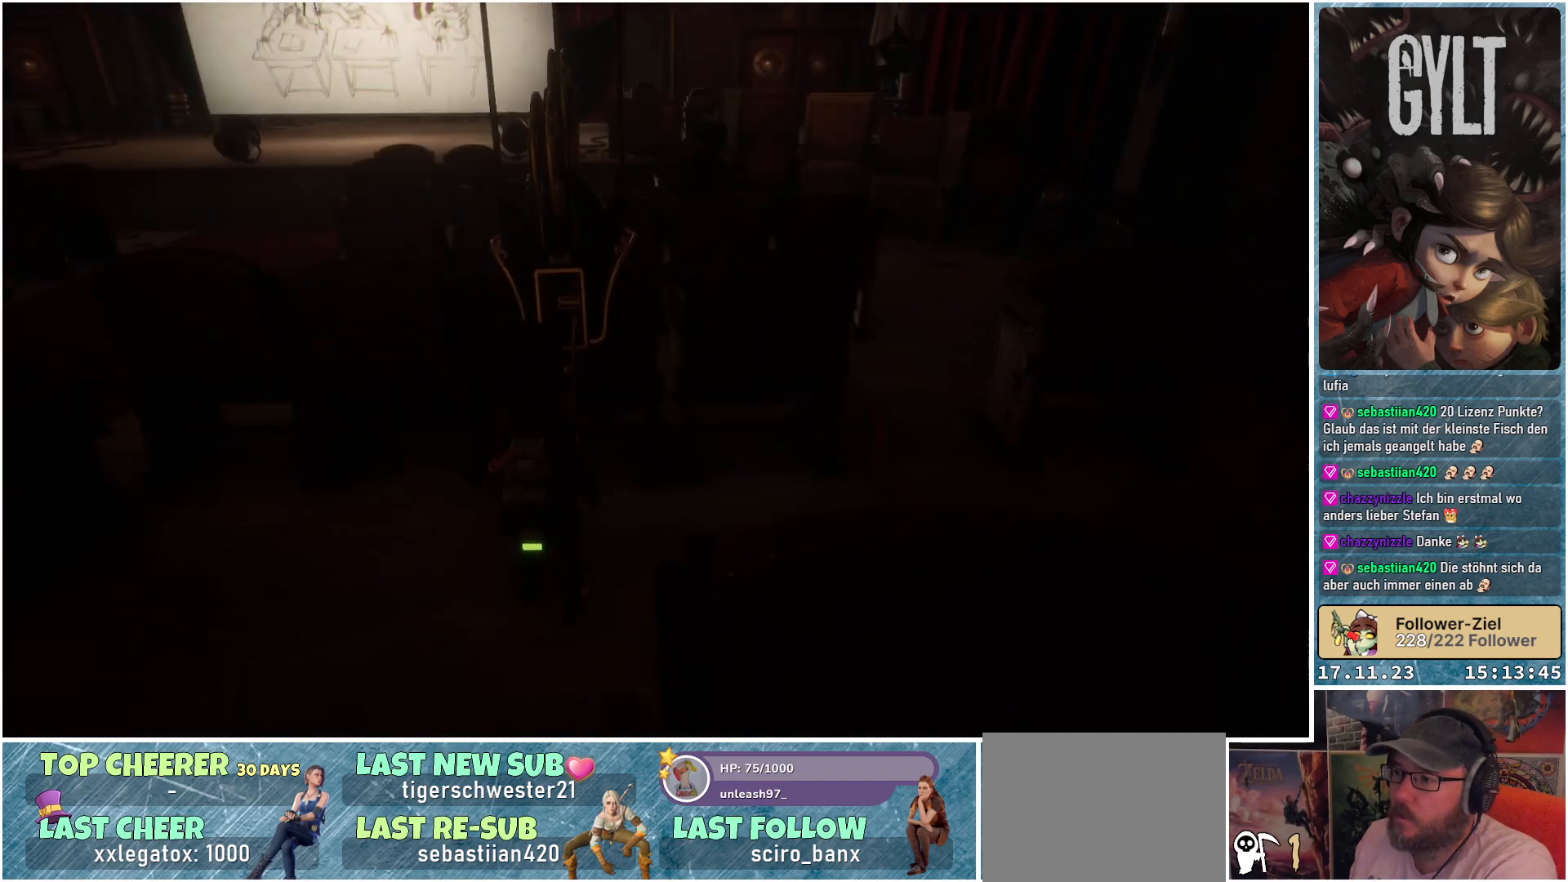
{"buttons": [], "left_stick": "down-left", "right_stick": "center", "events": [[183, "right_stick", "center"]]}
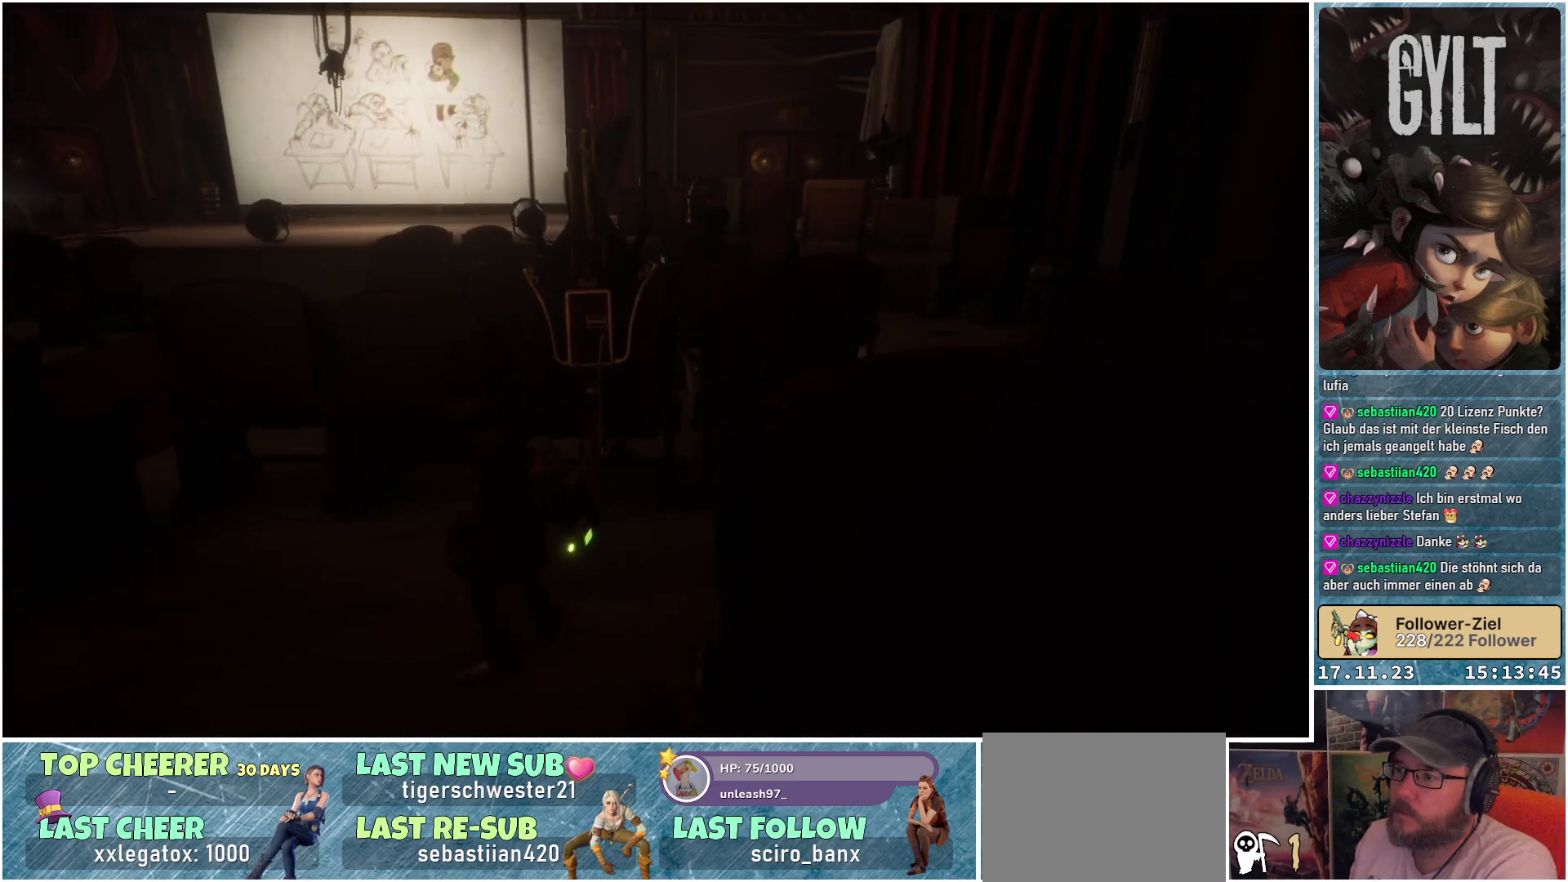
{"buttons": [], "left_stick": "down", "right_stick": "center", "events": [[167, "left_stick", "down"]]}
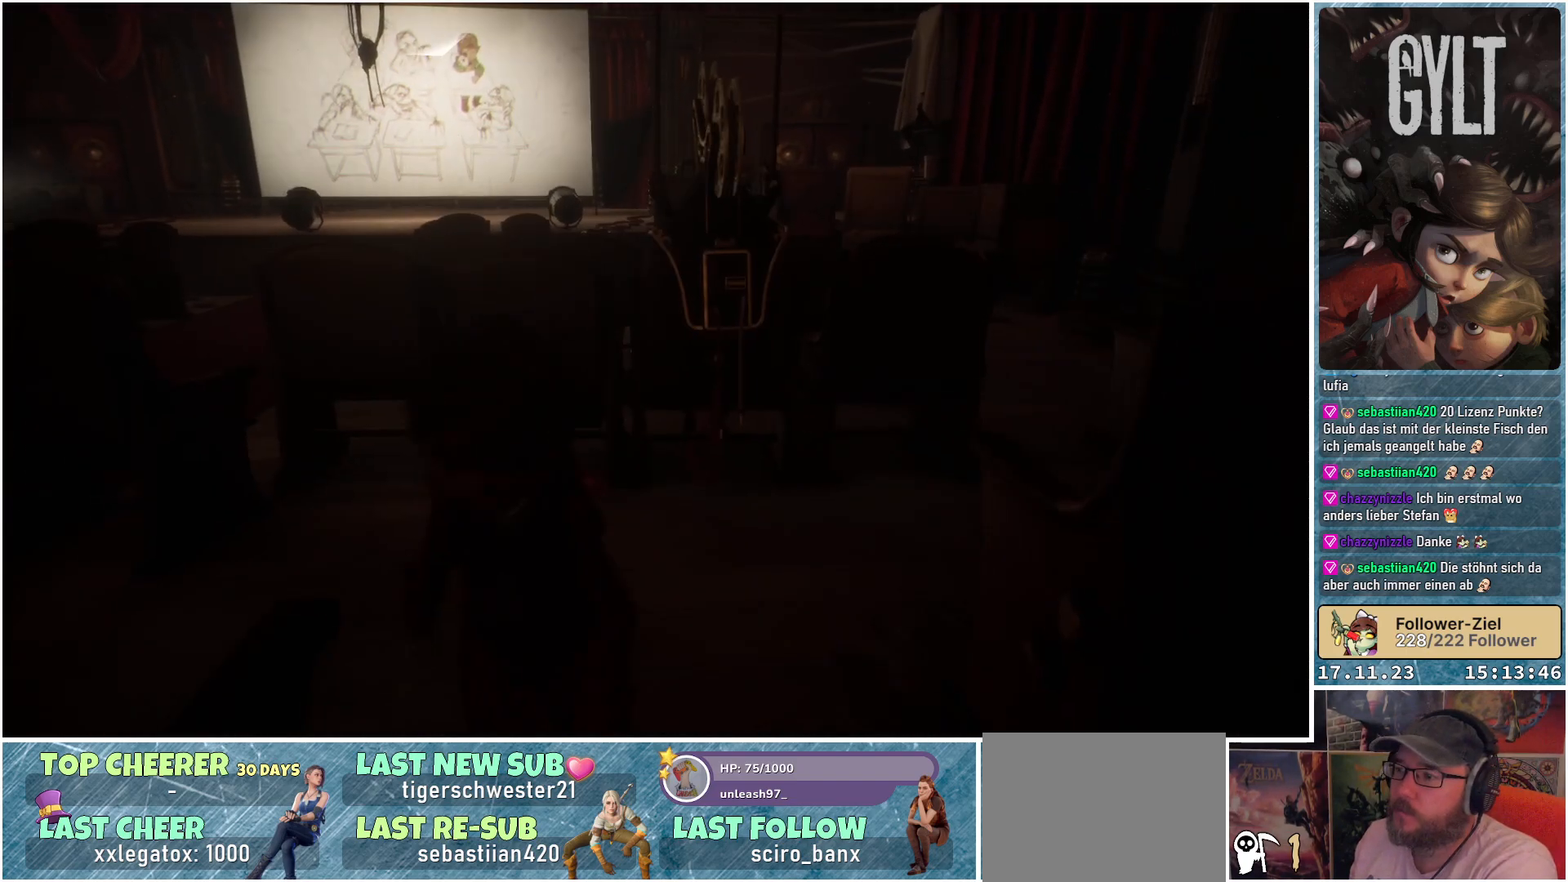
{"buttons": [], "left_stick": "down", "right_stick": "center", "events": [[17, "left_stick", "down-right"], [200, "left_stick", "down"], [333, "B", "down"], [417, "B", "up"]]}
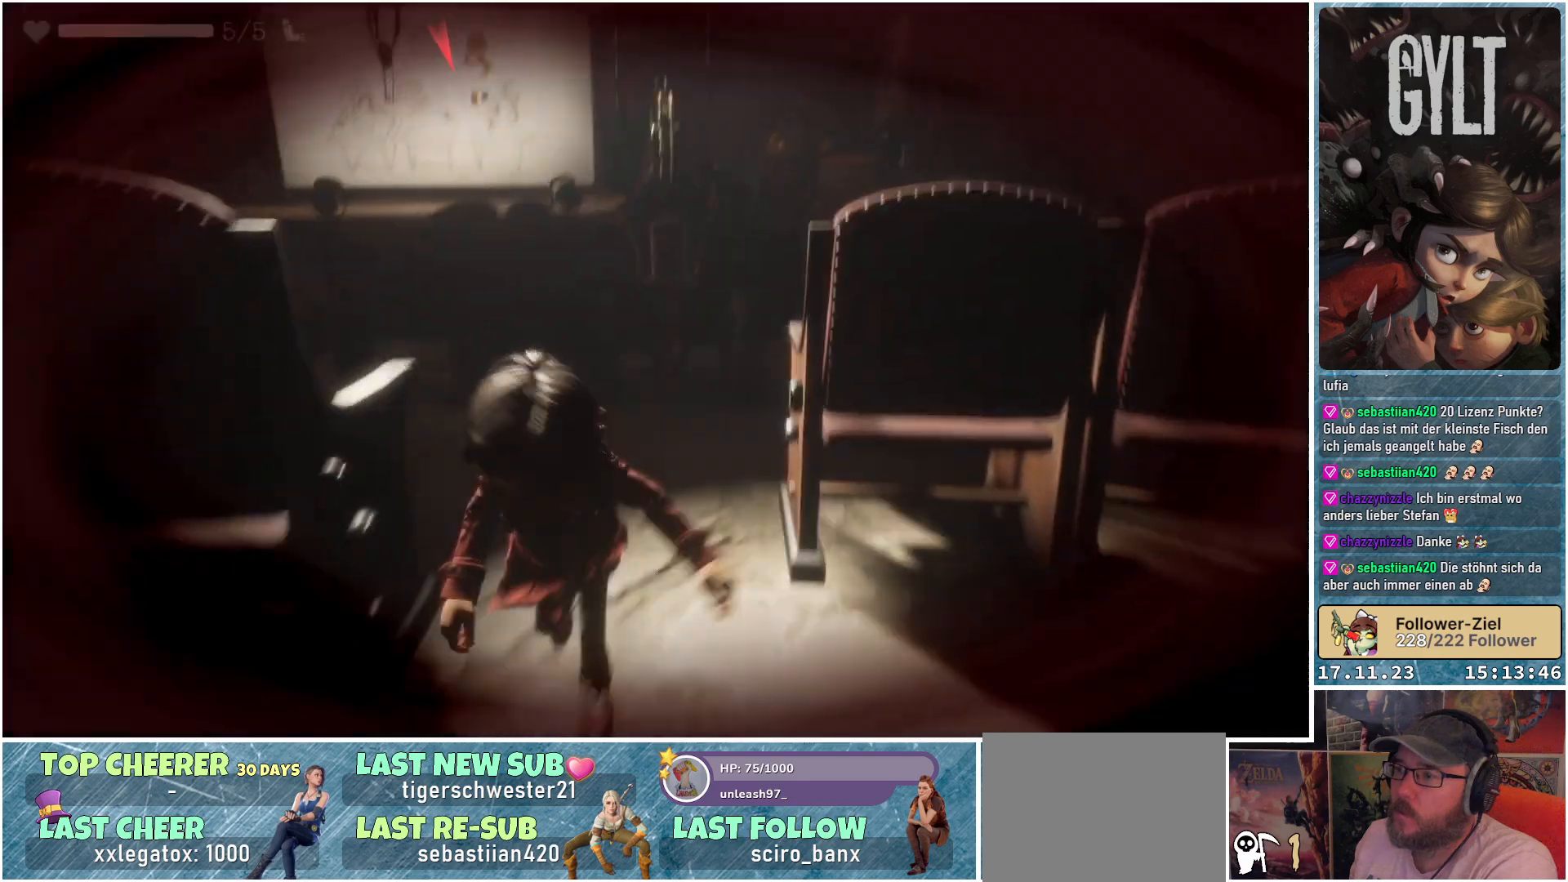
{"buttons": [], "left_stick": "down-left", "right_stick": "left", "events": [[33, "left_stick", "down-left"], [500, "right_stick", "left"]]}
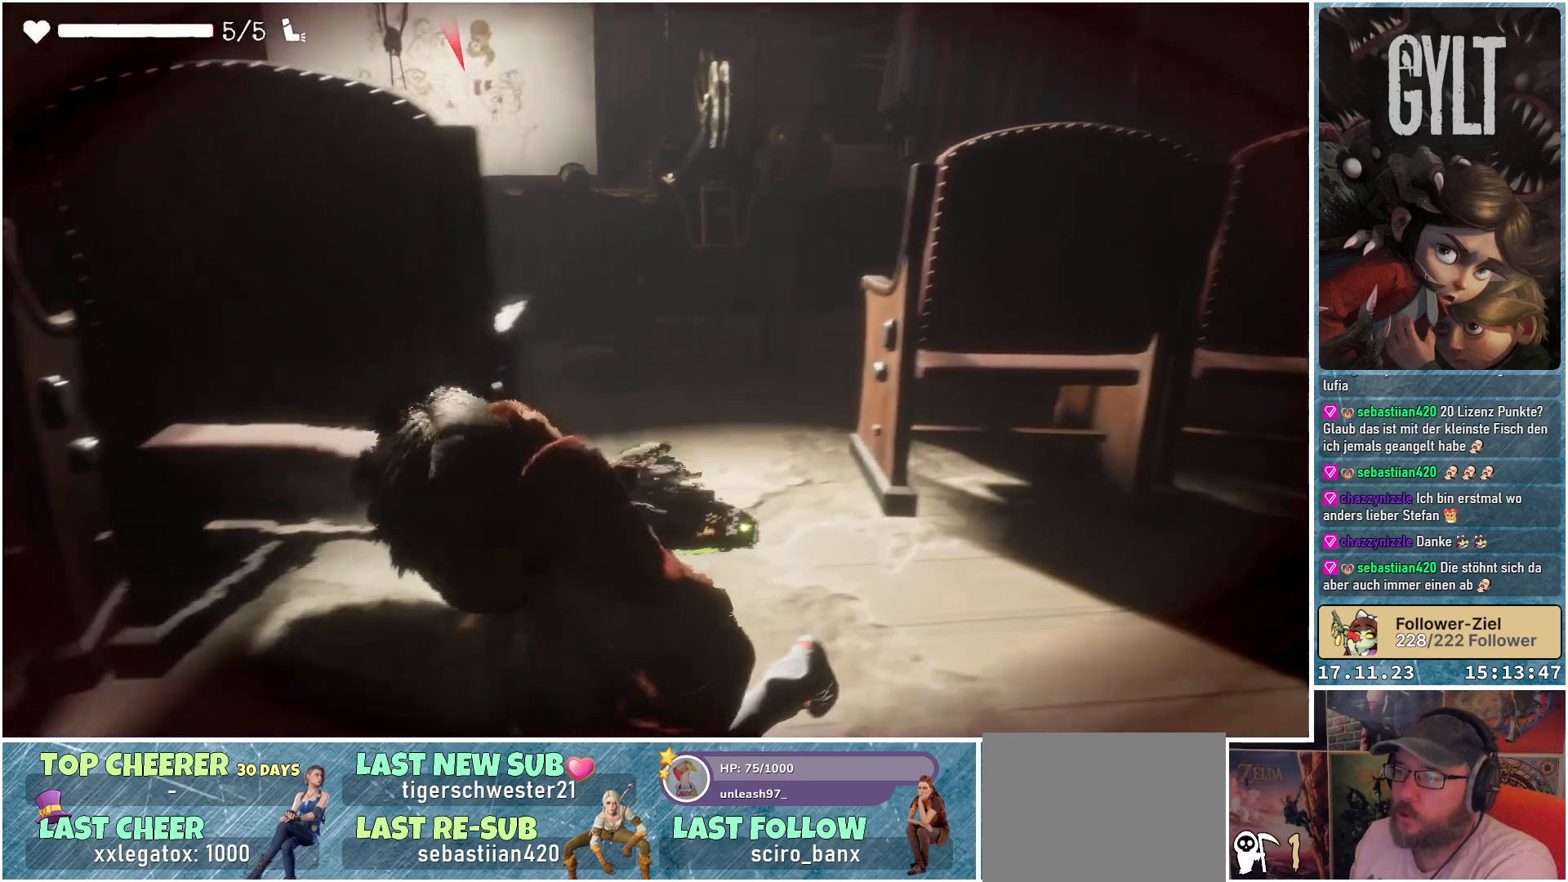
{"buttons": [], "left_stick": "up-left", "right_stick": "center", "events": [[67, "left_stick", "left"], [183, "left_stick", "up-left"], [183, "right_stick", "center"]]}
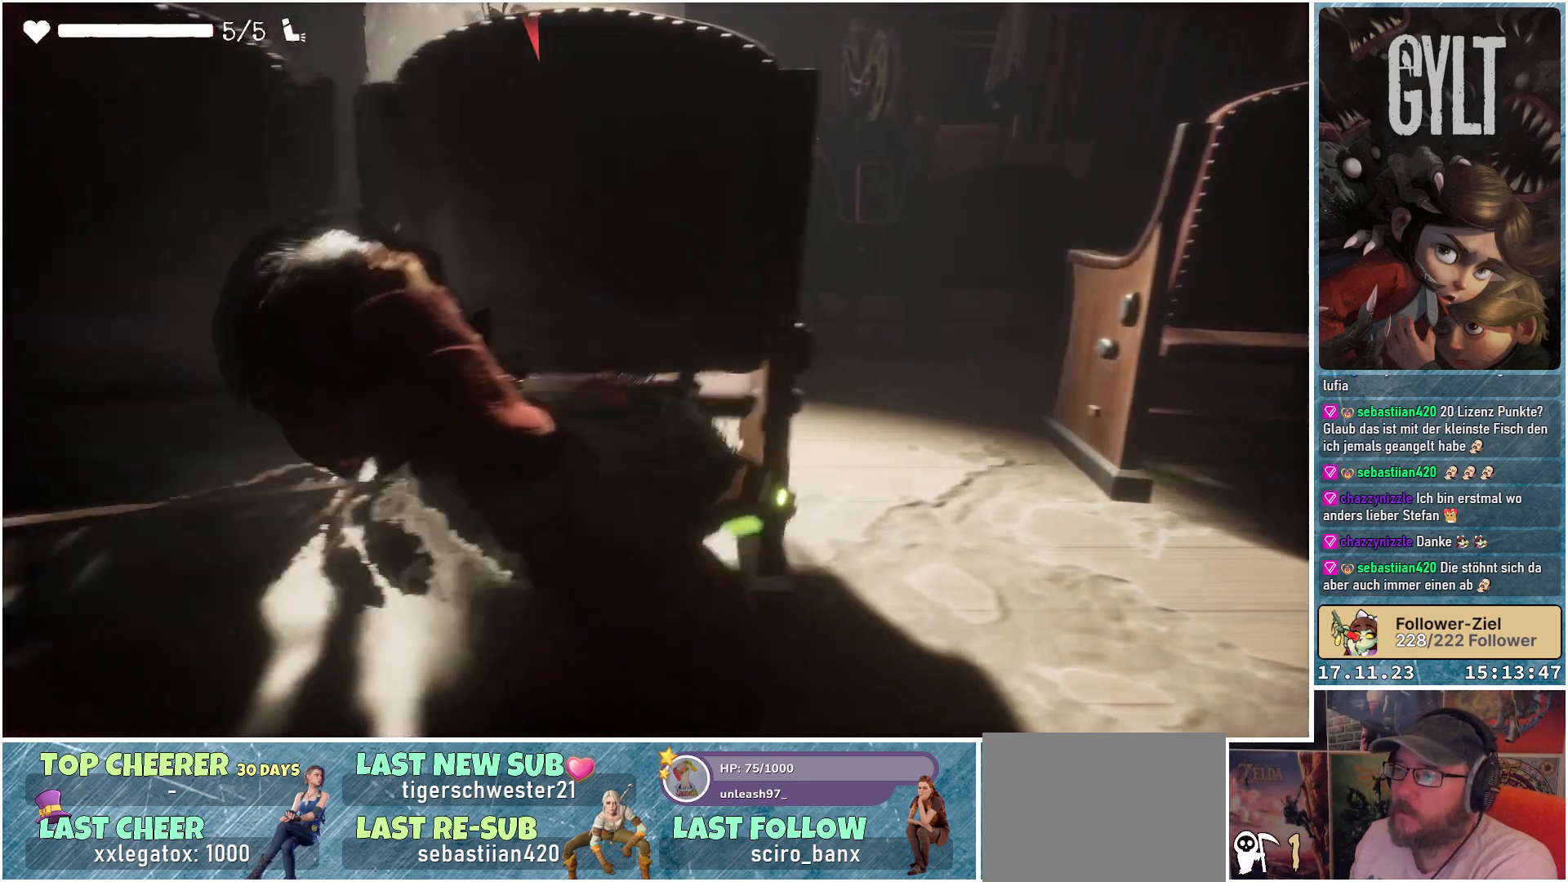
{"buttons": [], "left_stick": "up-left", "right_stick": "center", "events": []}
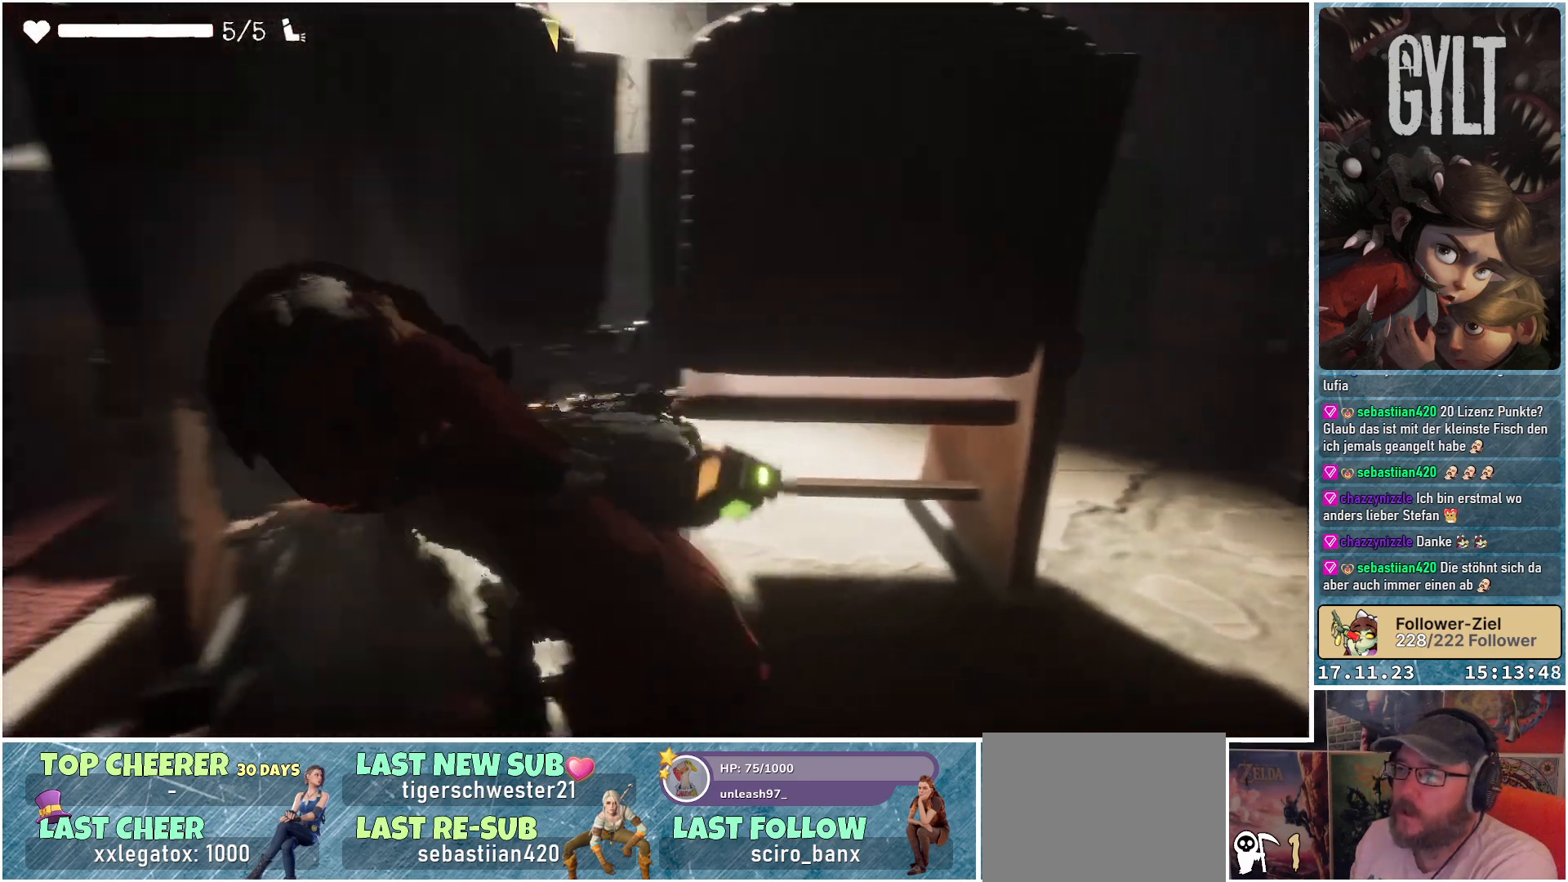
{"buttons": [], "left_stick": "center", "right_stick": "center", "events": [[100, "right_stick", "down-left"], [383, "right_stick", "center"], [400, "left_stick", "center"]]}
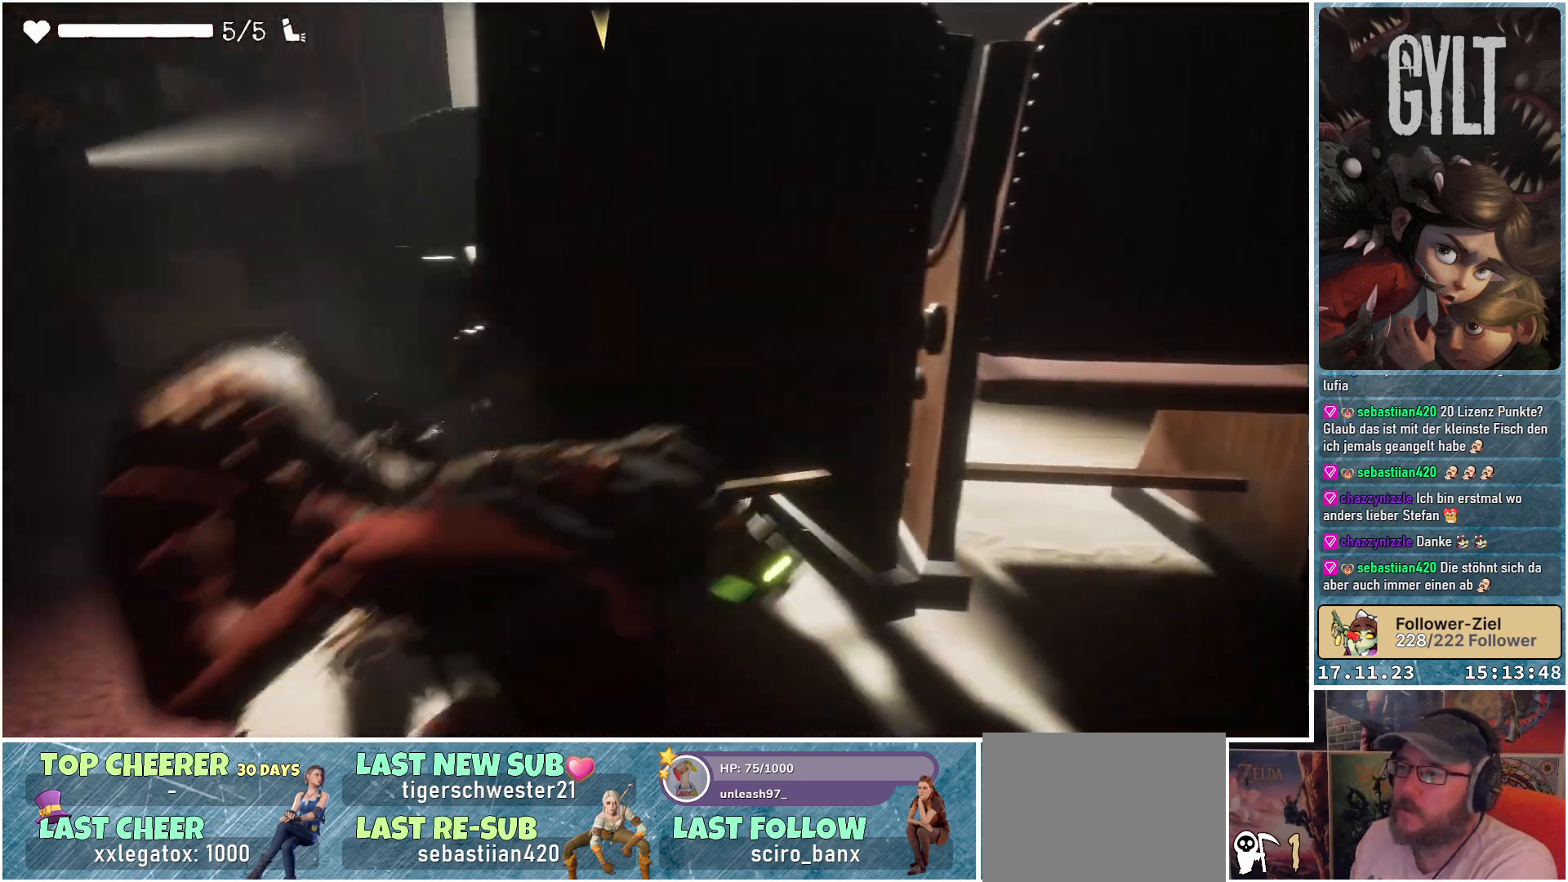
{"buttons": [], "left_stick": "right", "right_stick": "left", "events": [[367, "left_stick", "right"], [400, "right_stick", "left"]]}
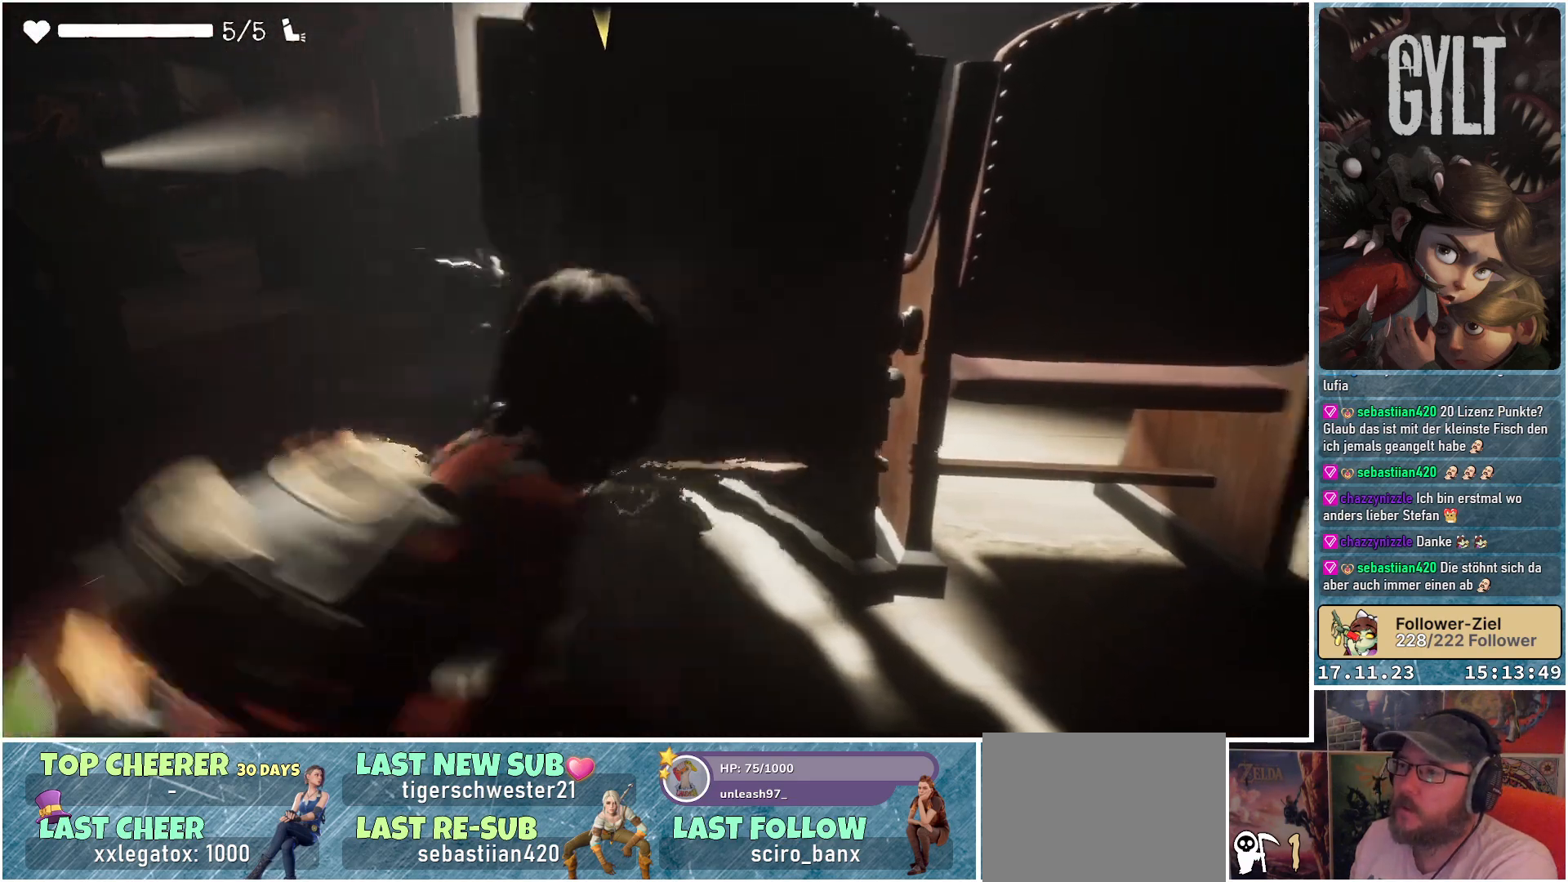
{"buttons": [], "left_stick": "center", "right_stick": "center", "events": [[67, "left_stick", "down-right"], [333, "right_stick", "center"], [350, "left_stick", "center"]]}
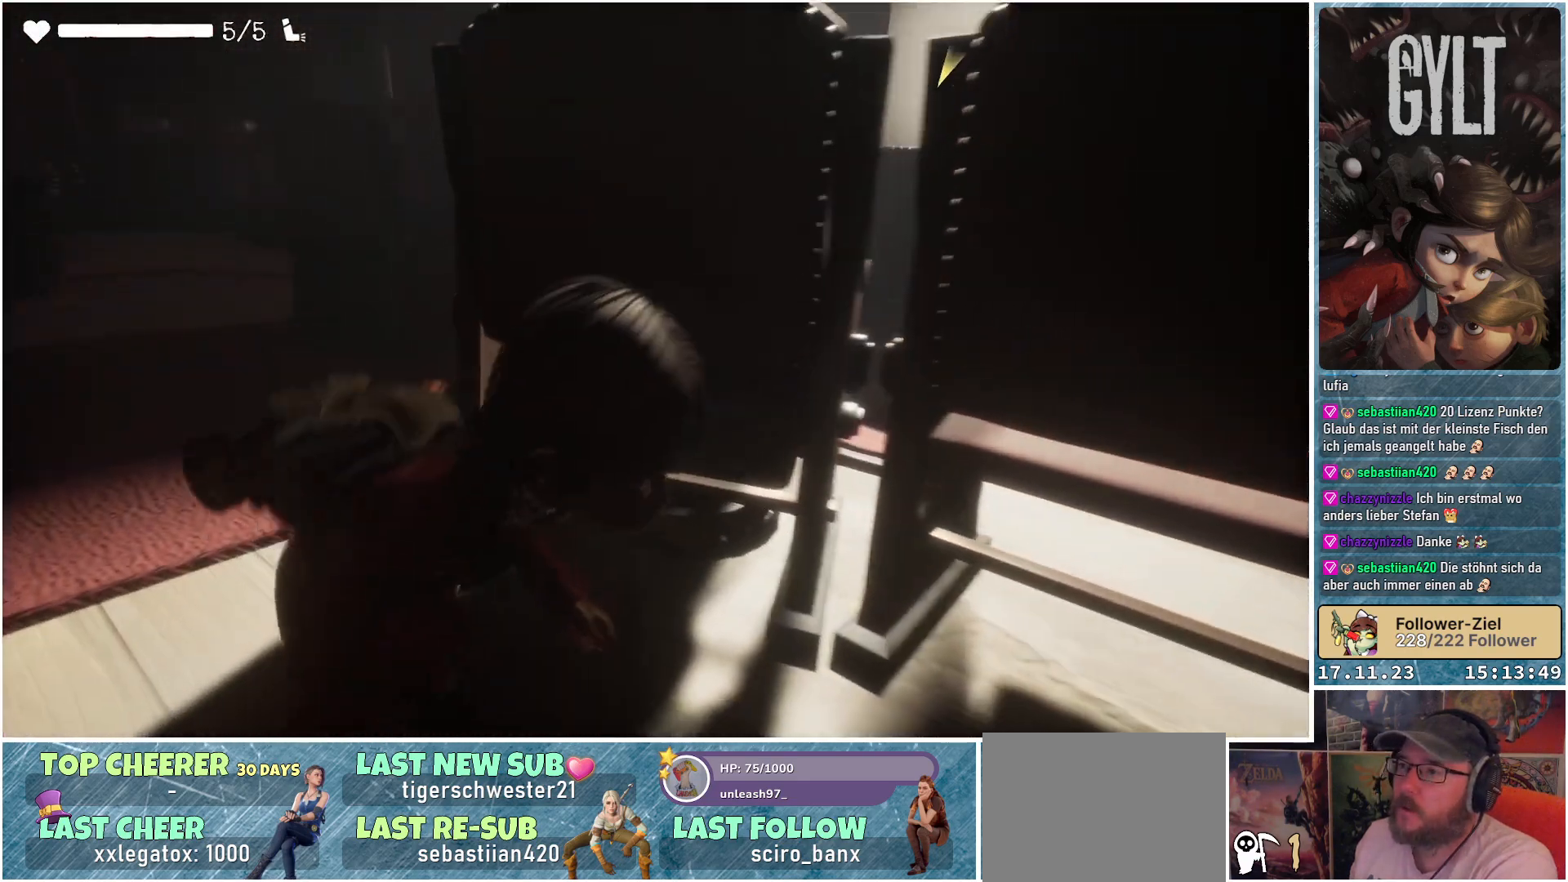
{"buttons": [], "left_stick": "up", "right_stick": "center", "events": [[283, "right_stick", "right"], [367, "left_stick", "up"], [500, "right_stick", "center"]]}
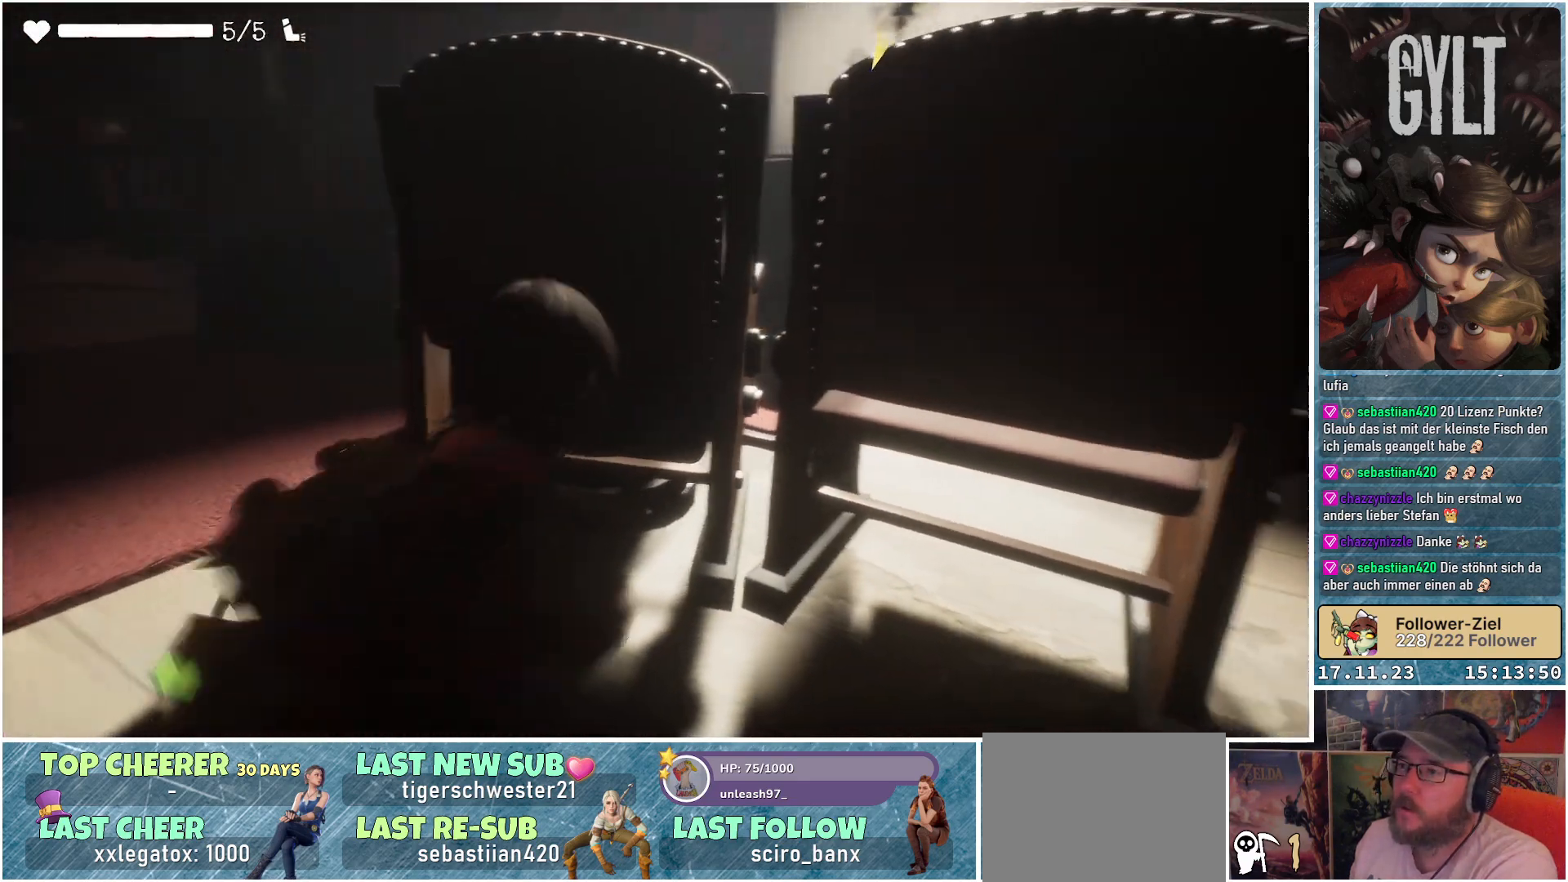
{"buttons": [], "left_stick": "center", "right_stick": "up-right", "events": [[183, "left_stick", "center"], [317, "right_stick", "right"], [433, "right_stick", "up-right"]]}
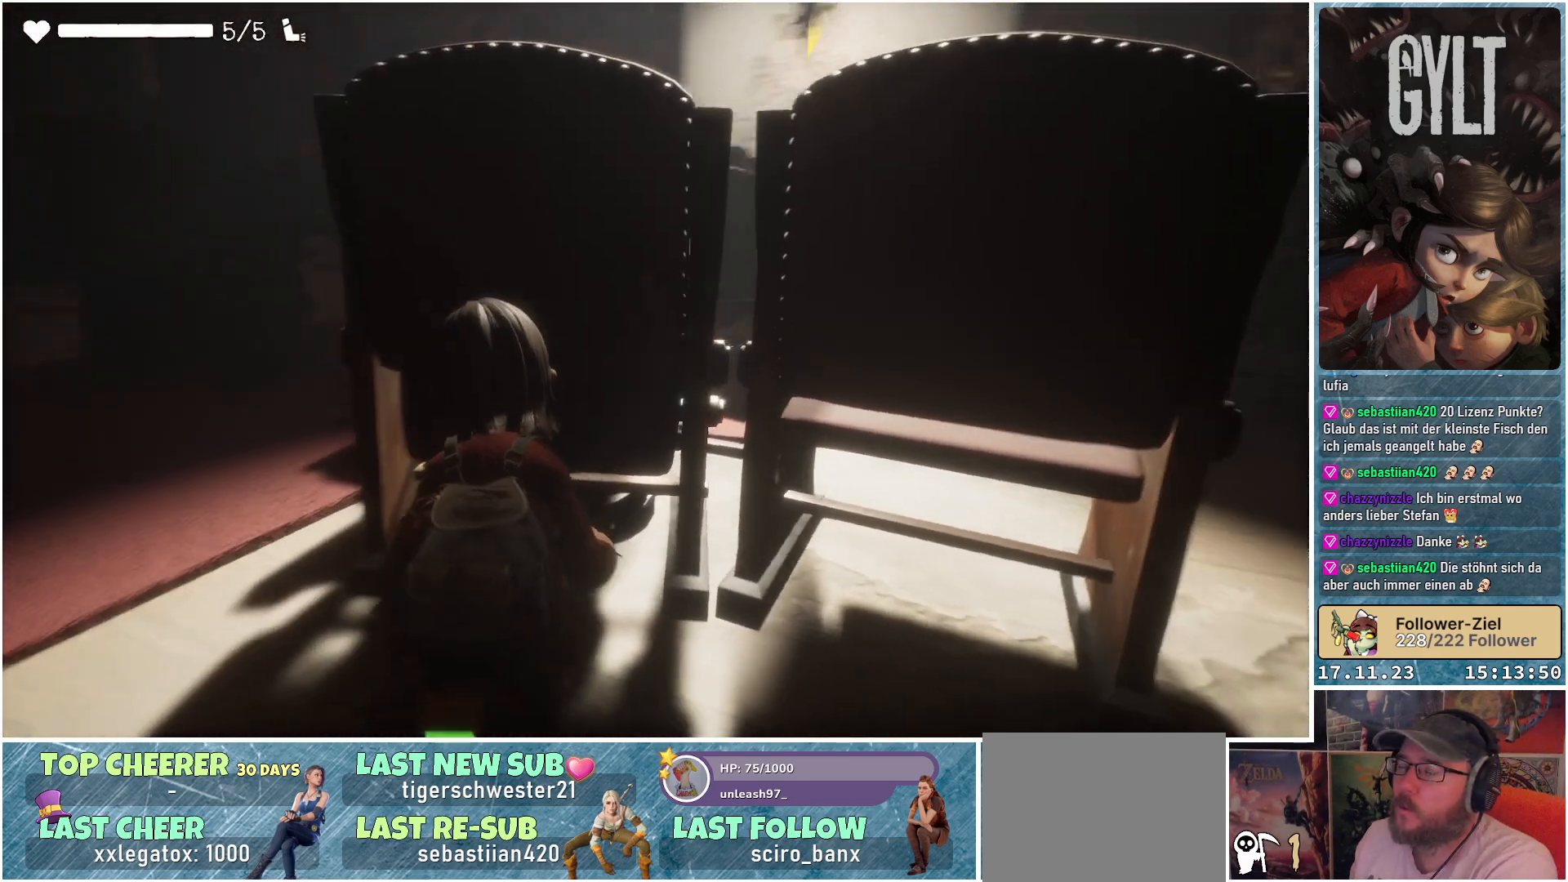
{"buttons": [], "left_stick": "center", "right_stick": "center", "events": [[100, "right_stick", "center"], [300, "right_stick", "up-right"], [417, "right_stick", "center"]]}
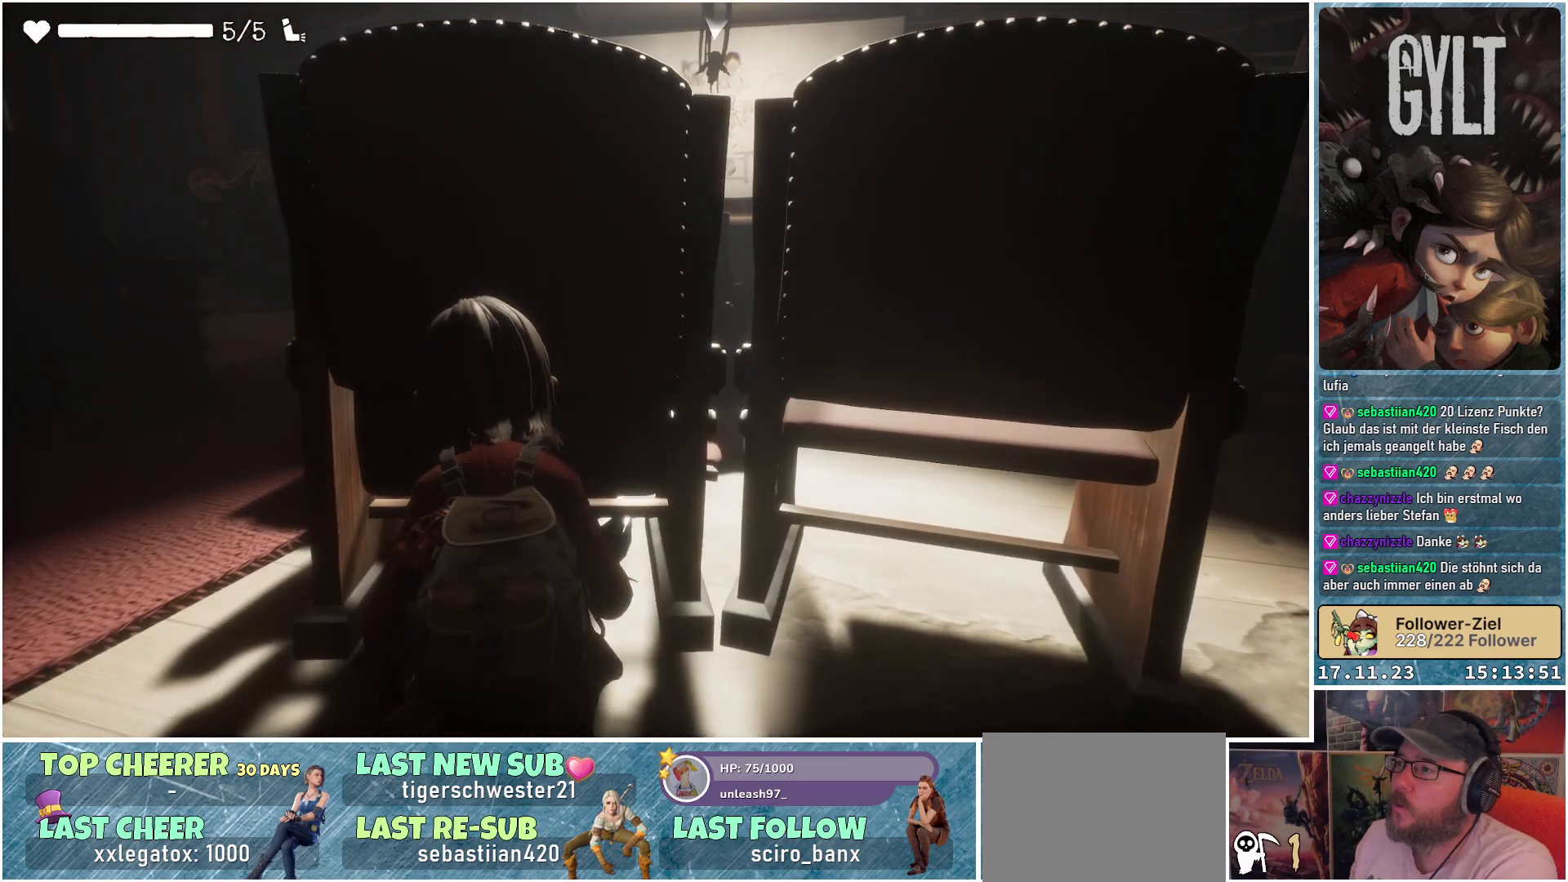
{"buttons": [], "left_stick": "center", "right_stick": "center", "events": []}
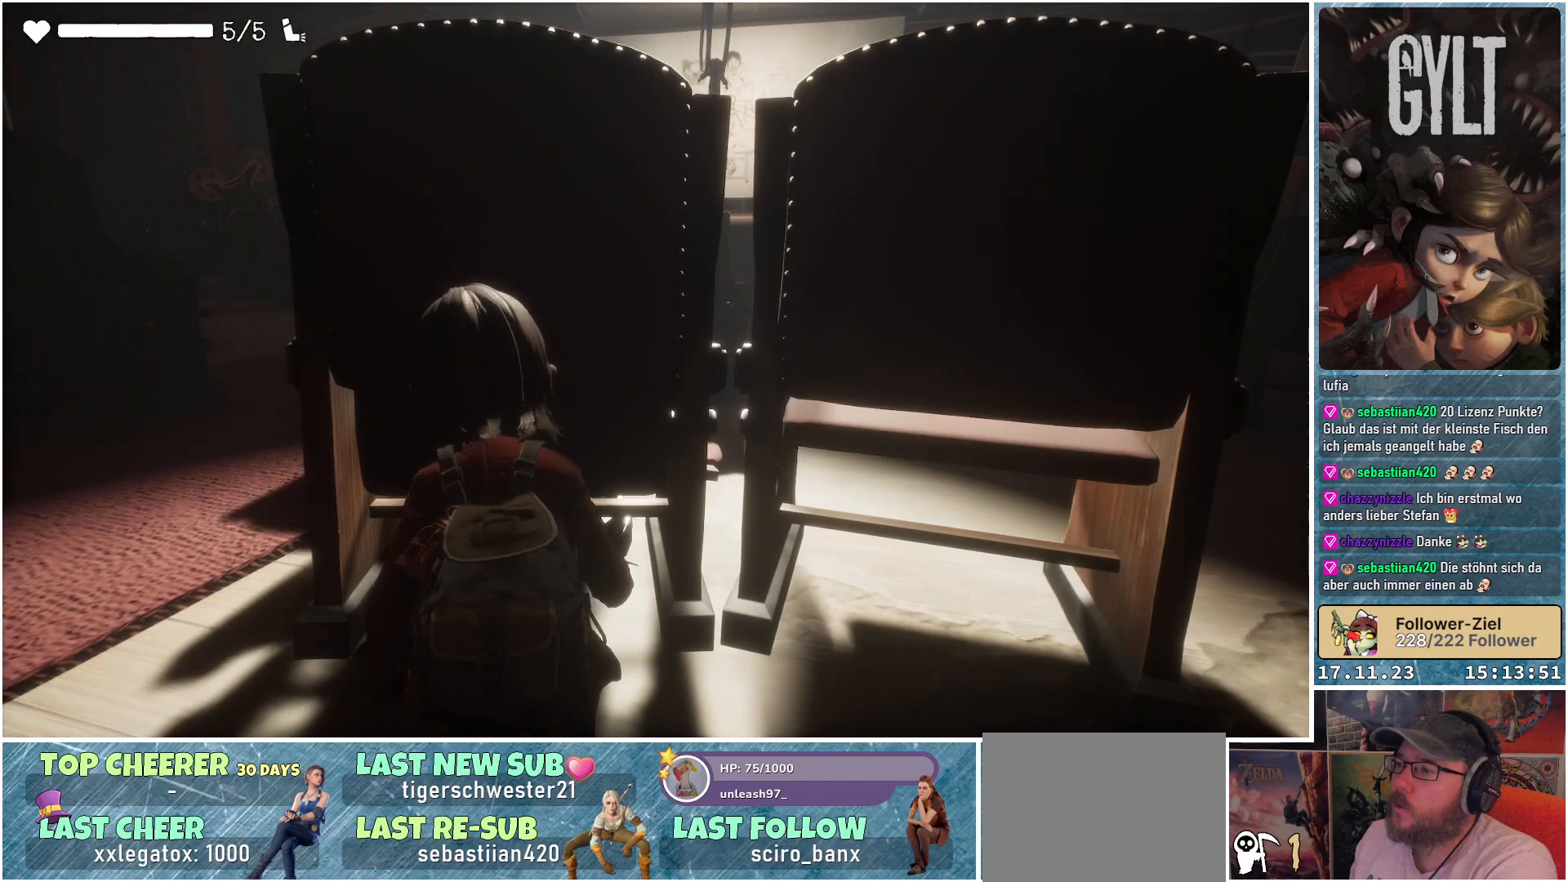
{"buttons": [], "left_stick": "center", "right_stick": "center", "events": [[367, "right_stick", "up-right"], [500, "right_stick", "center"]]}
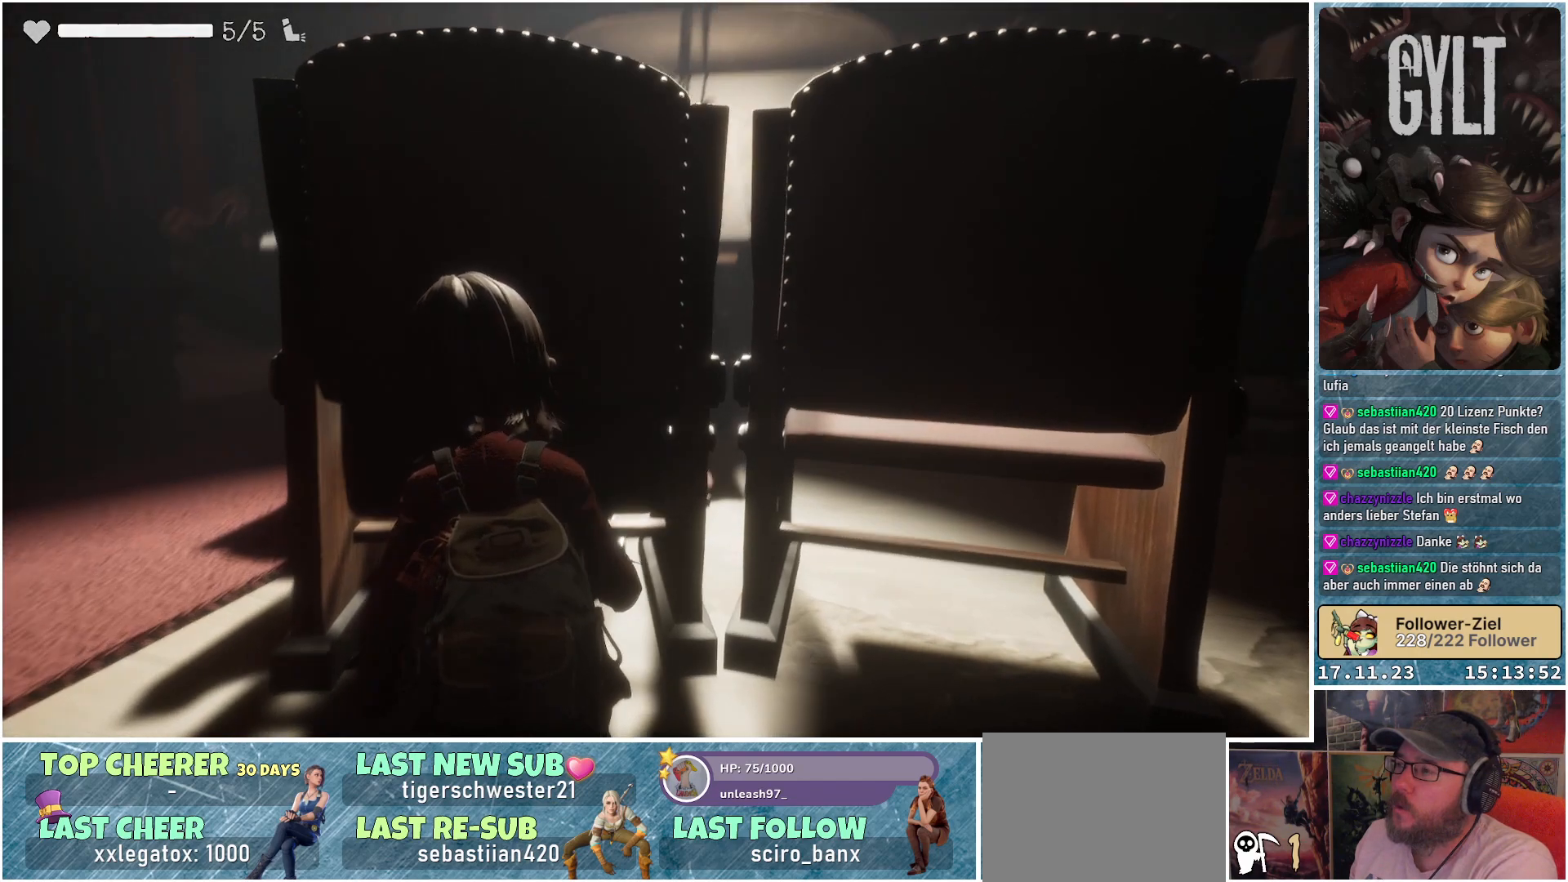
{"buttons": [], "left_stick": "center", "right_stick": "up", "events": [[250, "right_stick", "up"]]}
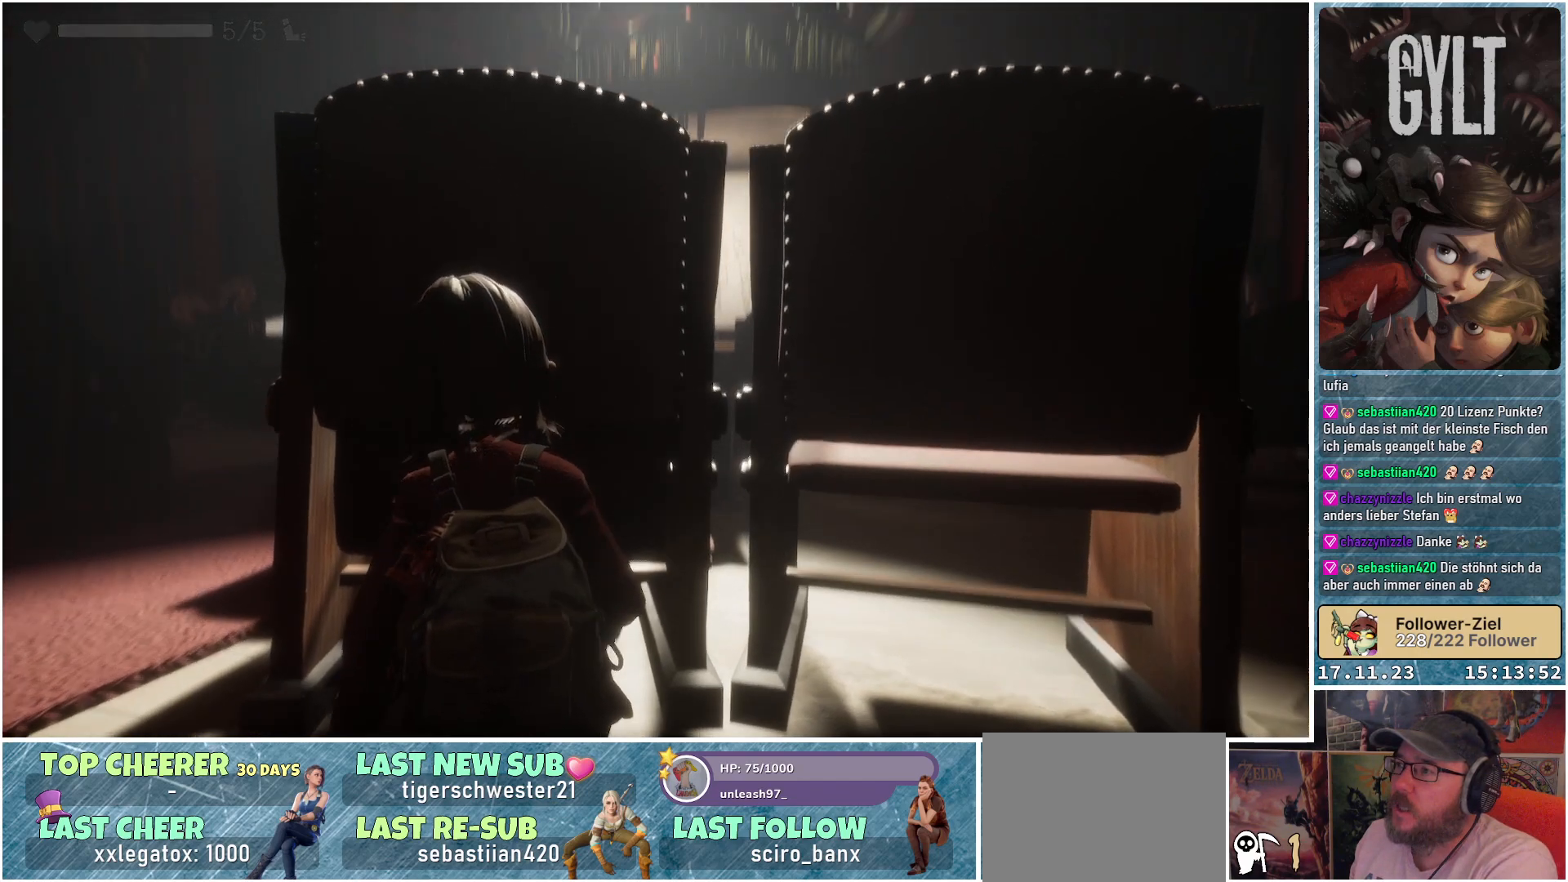
{"buttons": [], "left_stick": "center", "right_stick": "center", "events": [[117, "right_stick", "center"]]}
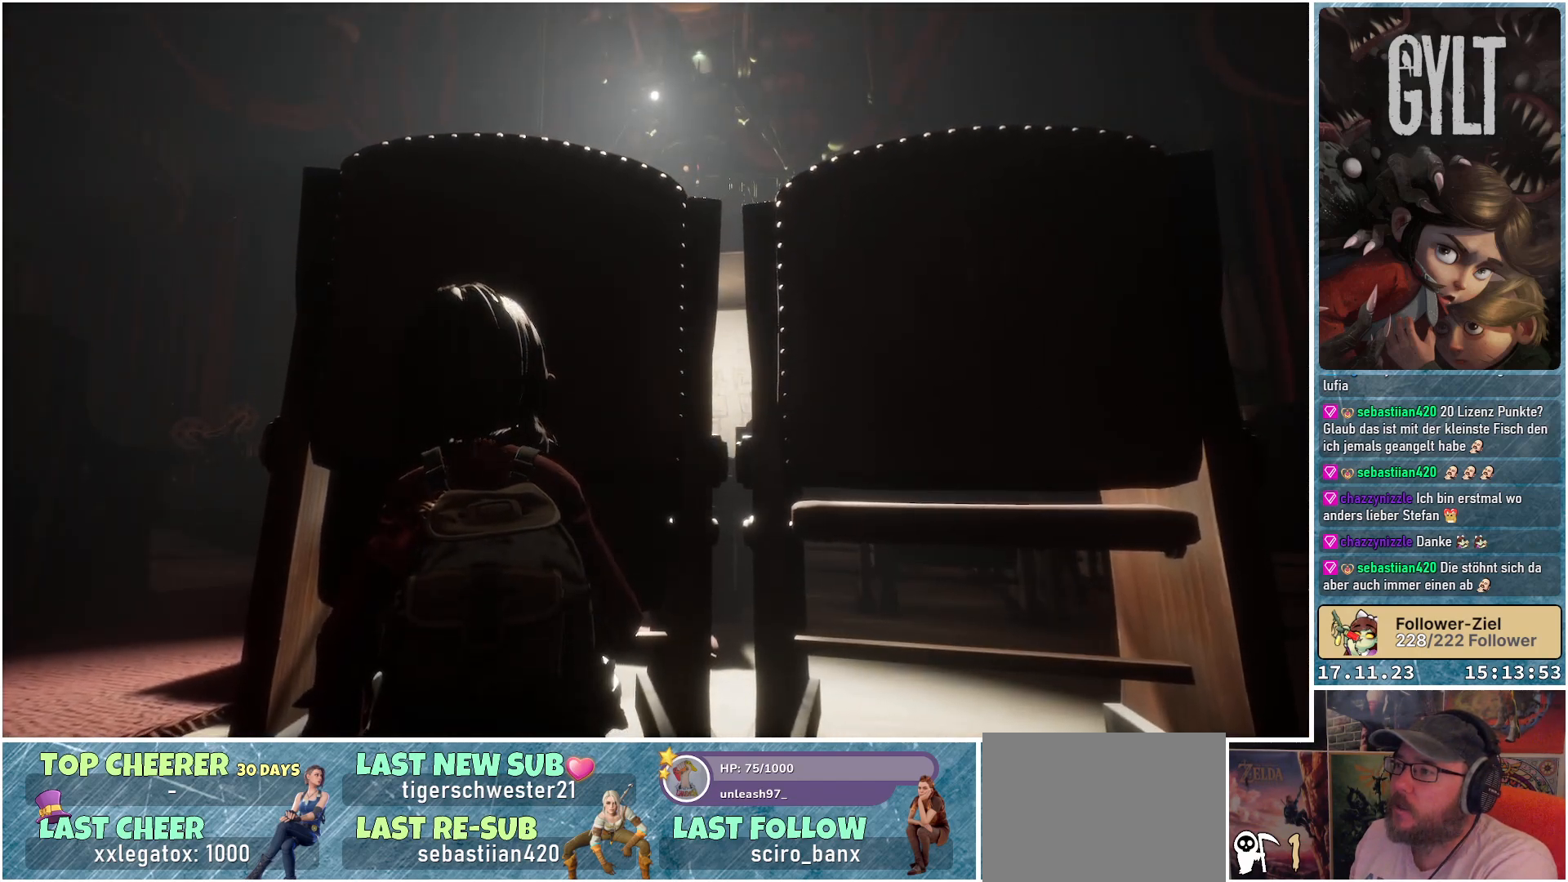
{"buttons": [], "left_stick": "center", "right_stick": "center", "events": []}
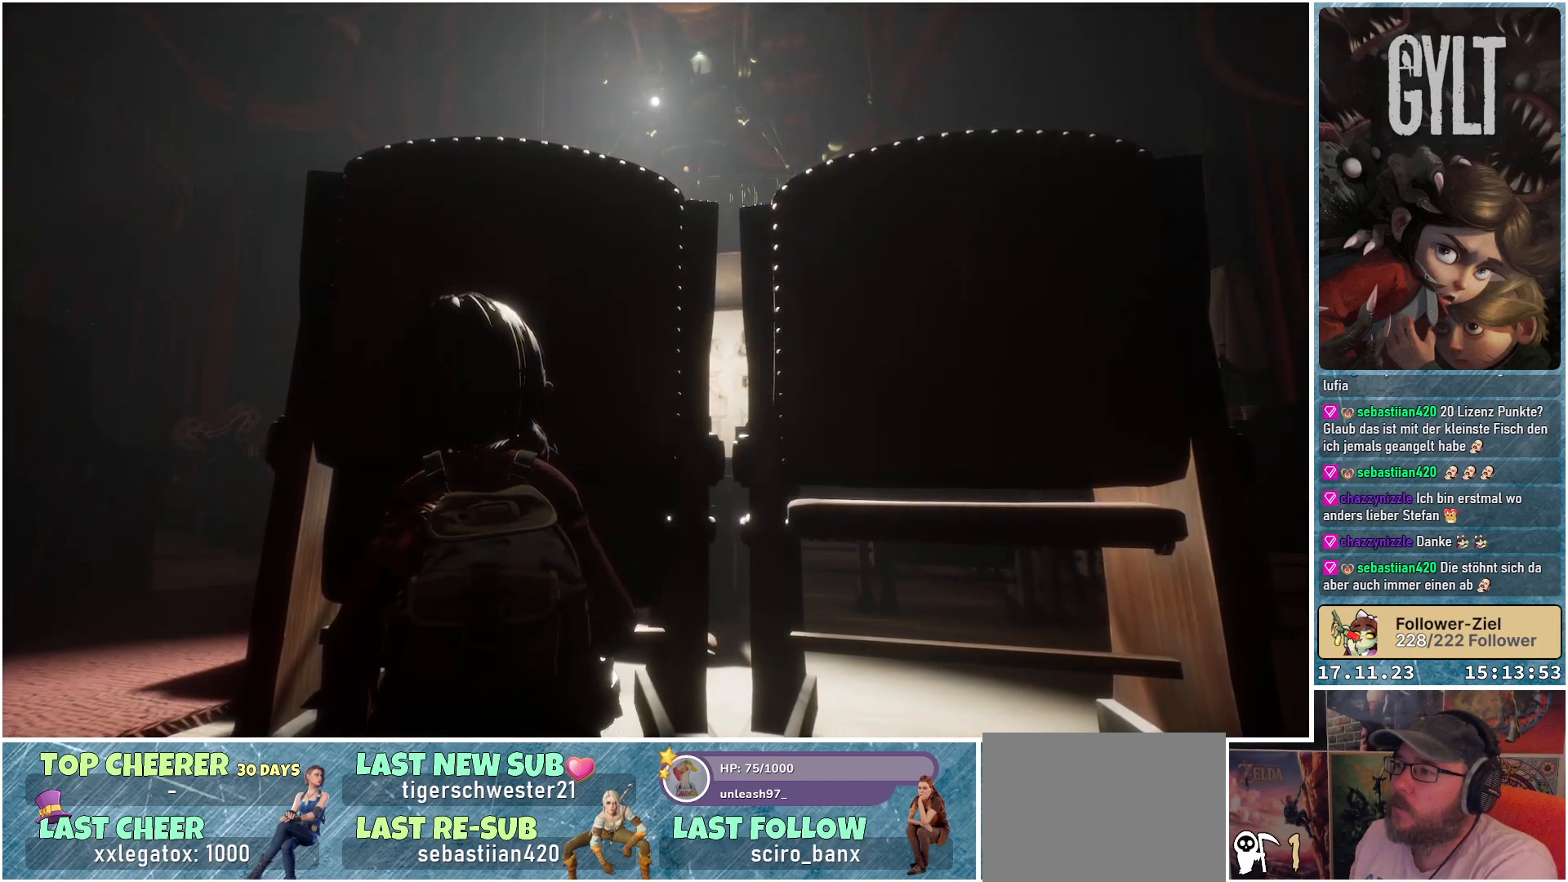
{"buttons": [], "left_stick": "center", "right_stick": "center", "events": []}
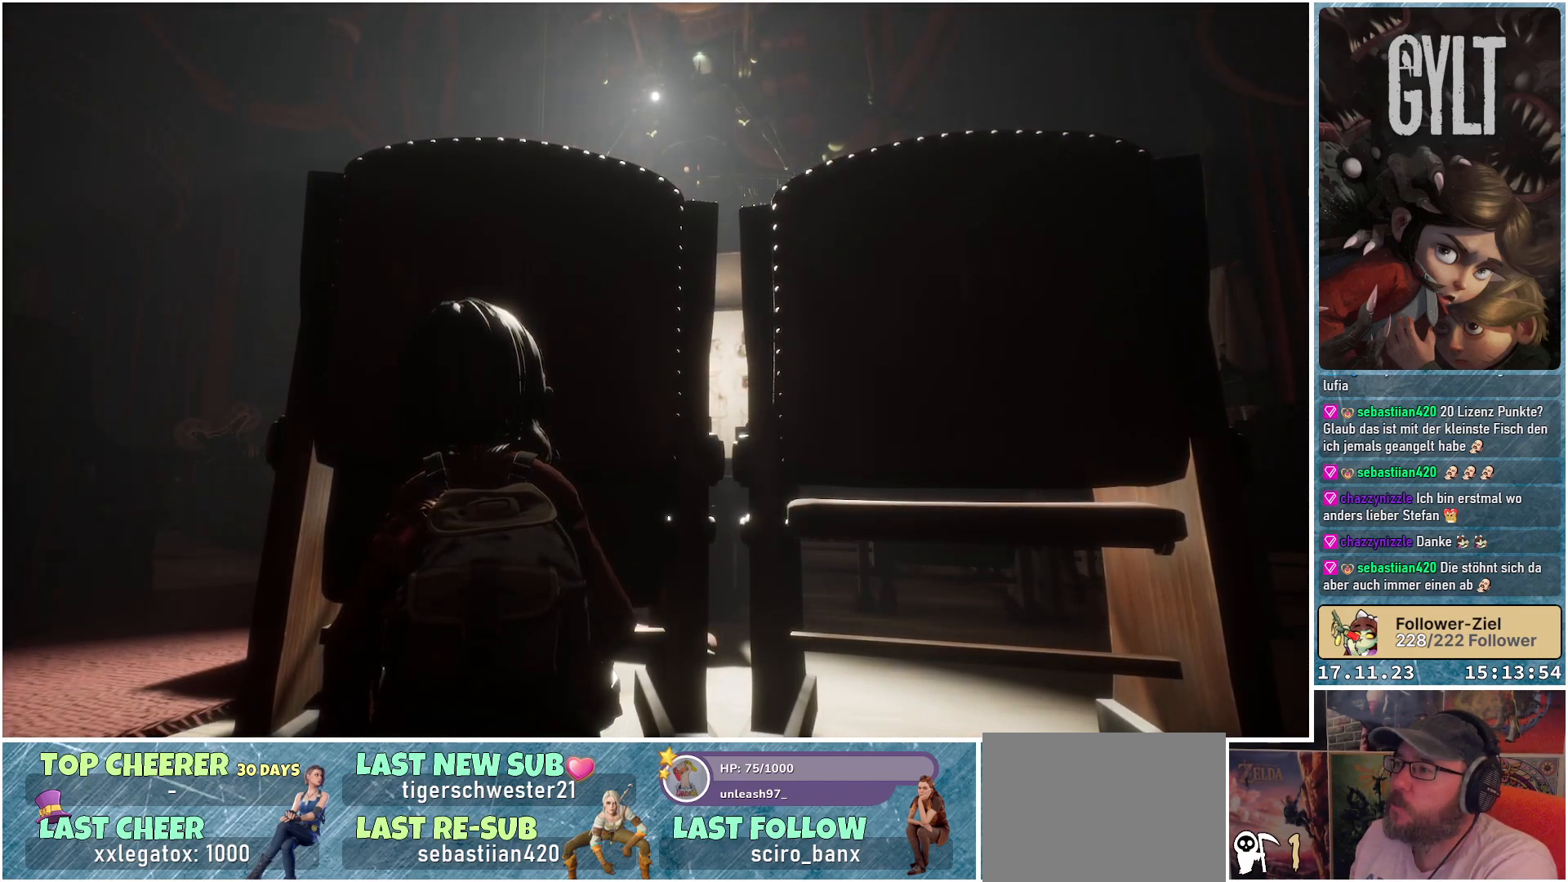
{"buttons": [], "left_stick": "center", "right_stick": "center", "events": [[283, "right_stick", "up"], [417, "right_stick", "center"]]}
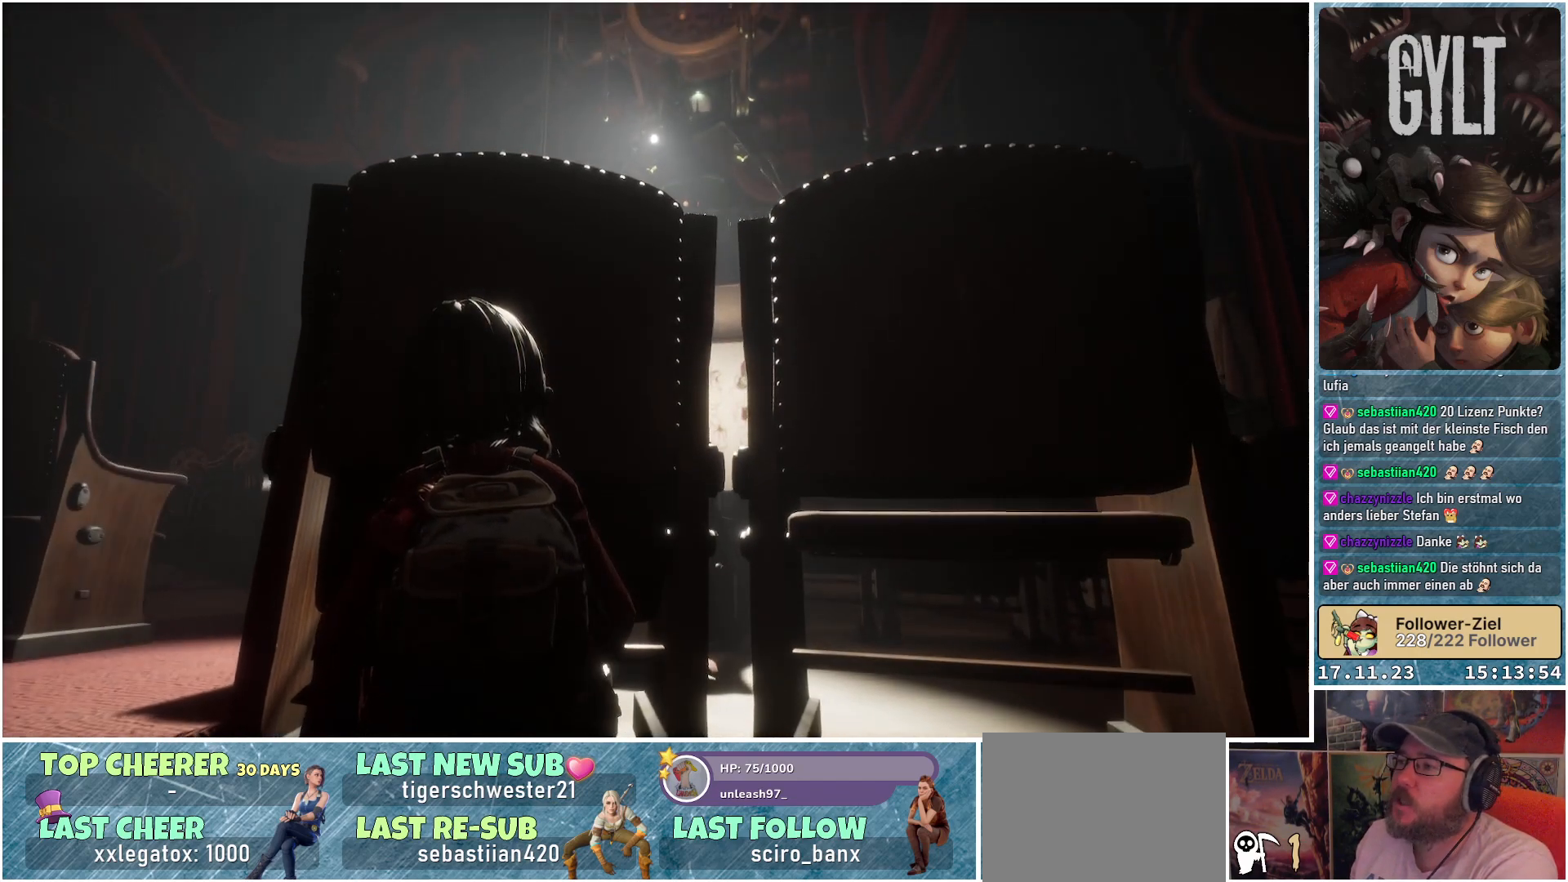
{"buttons": [], "left_stick": "center", "right_stick": "center", "events": []}